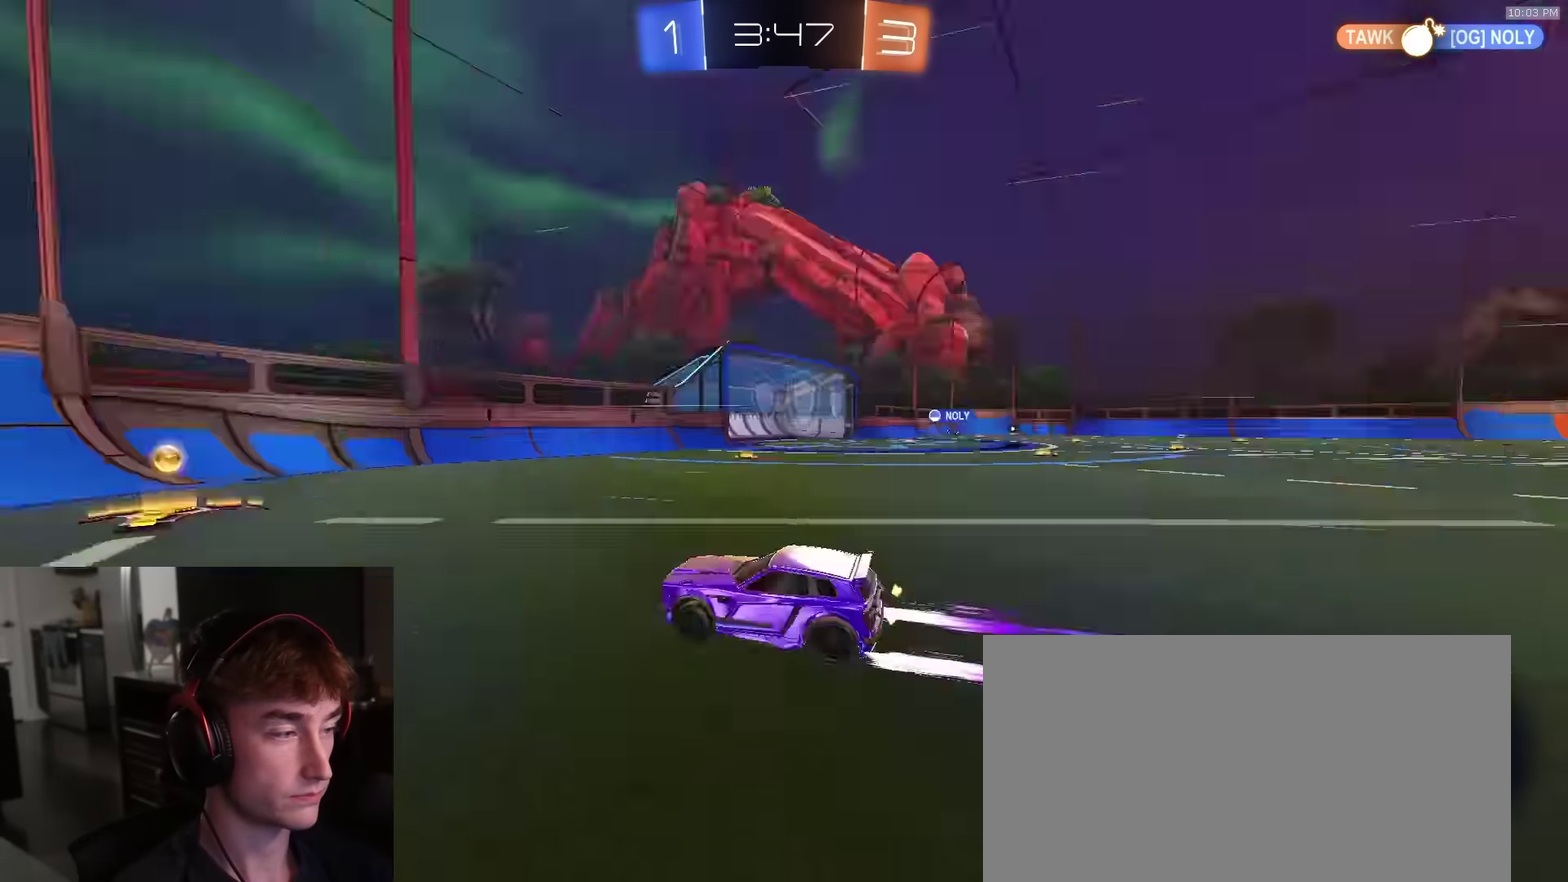
Gameplay with a controller (PlayStation layout); each line is a JSON object with the inputs held at the frame after it (dt_ms = milliseconds from this image to that frame). "events" lists button and stick changes between this image and that frame as [ms after this image, input, new state], when the widget could be followed in between.
{"dt_ms": 600, "buttons": ["R2"], "left_stick": "right", "right_stick": "center", "events": [[100, "TRIANGLE", "up"], [167, "left_stick", "right"], [417, "left_stick", "center"], [500, "left_stick", "right"]]}
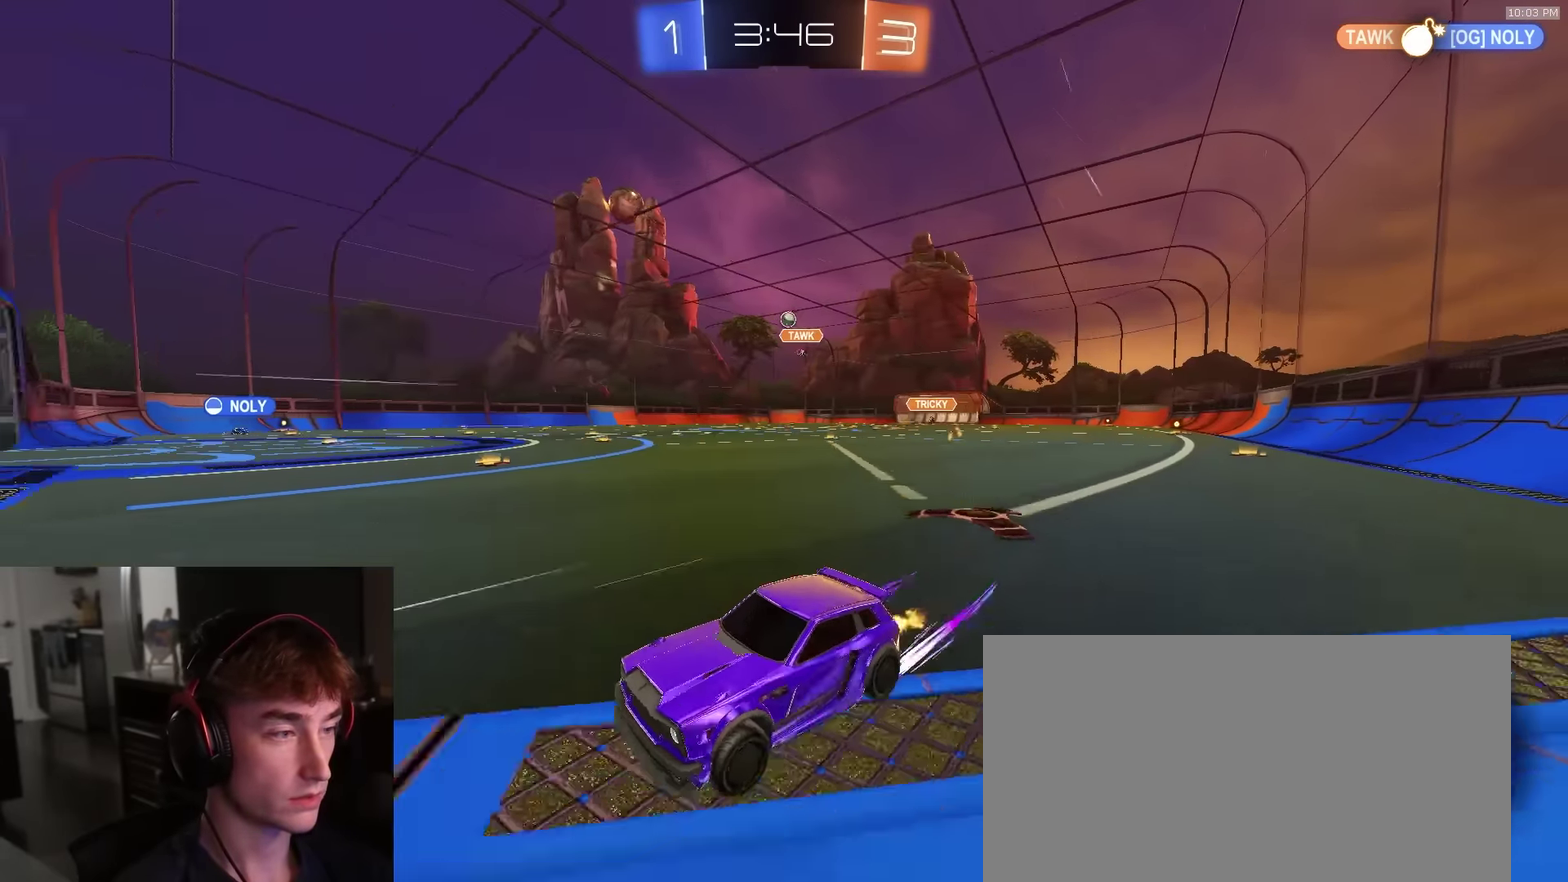
{"dt_ms": 400, "buttons": ["L2", "R2"], "left_stick": "center", "right_stick": "center", "events": [[233, "left_stick", "center"], [300, "left_stick", "left"], [350, "left_stick", "center"], [400, "L2", "down"]]}
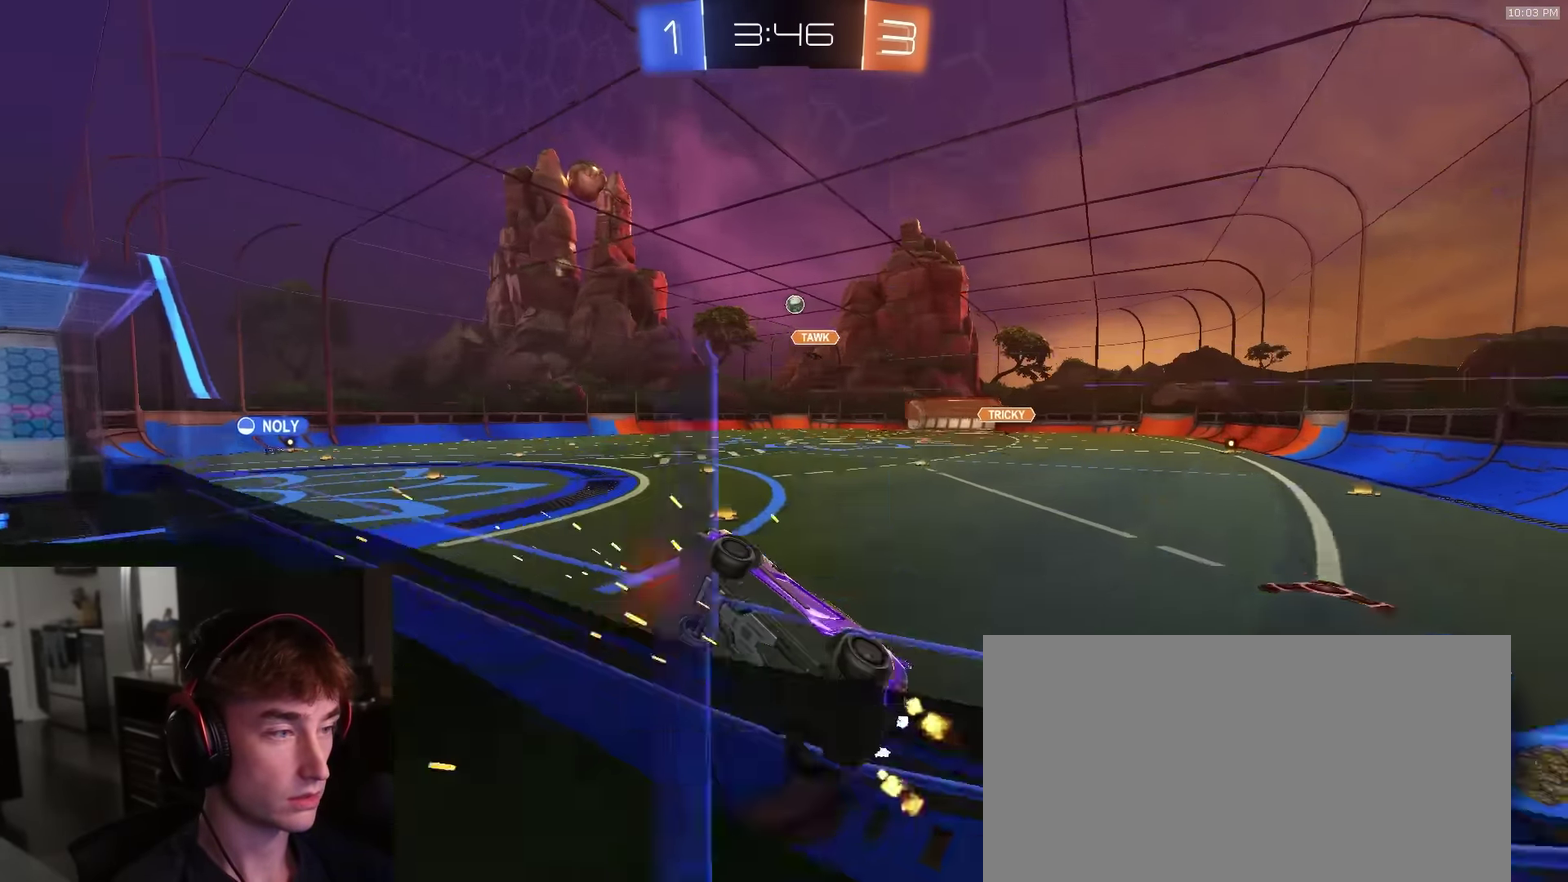
{"dt_ms": 500, "buttons": ["SQUARE", "R2"], "left_stick": "down-right", "right_stick": "center", "events": [[17, "R2", "up"], [150, "CROSS", "down"], [150, "R2", "down"], [150, "SQUARE", "down"], [183, "L2", "up"], [183, "left_stick", "down-right"], [283, "R1", "down"], [317, "left_stick", "center"], [367, "left_stick", "down"], [417, "CROSS", "up"], [467, "R1", "up"], [467, "left_stick", "down-right"]]}
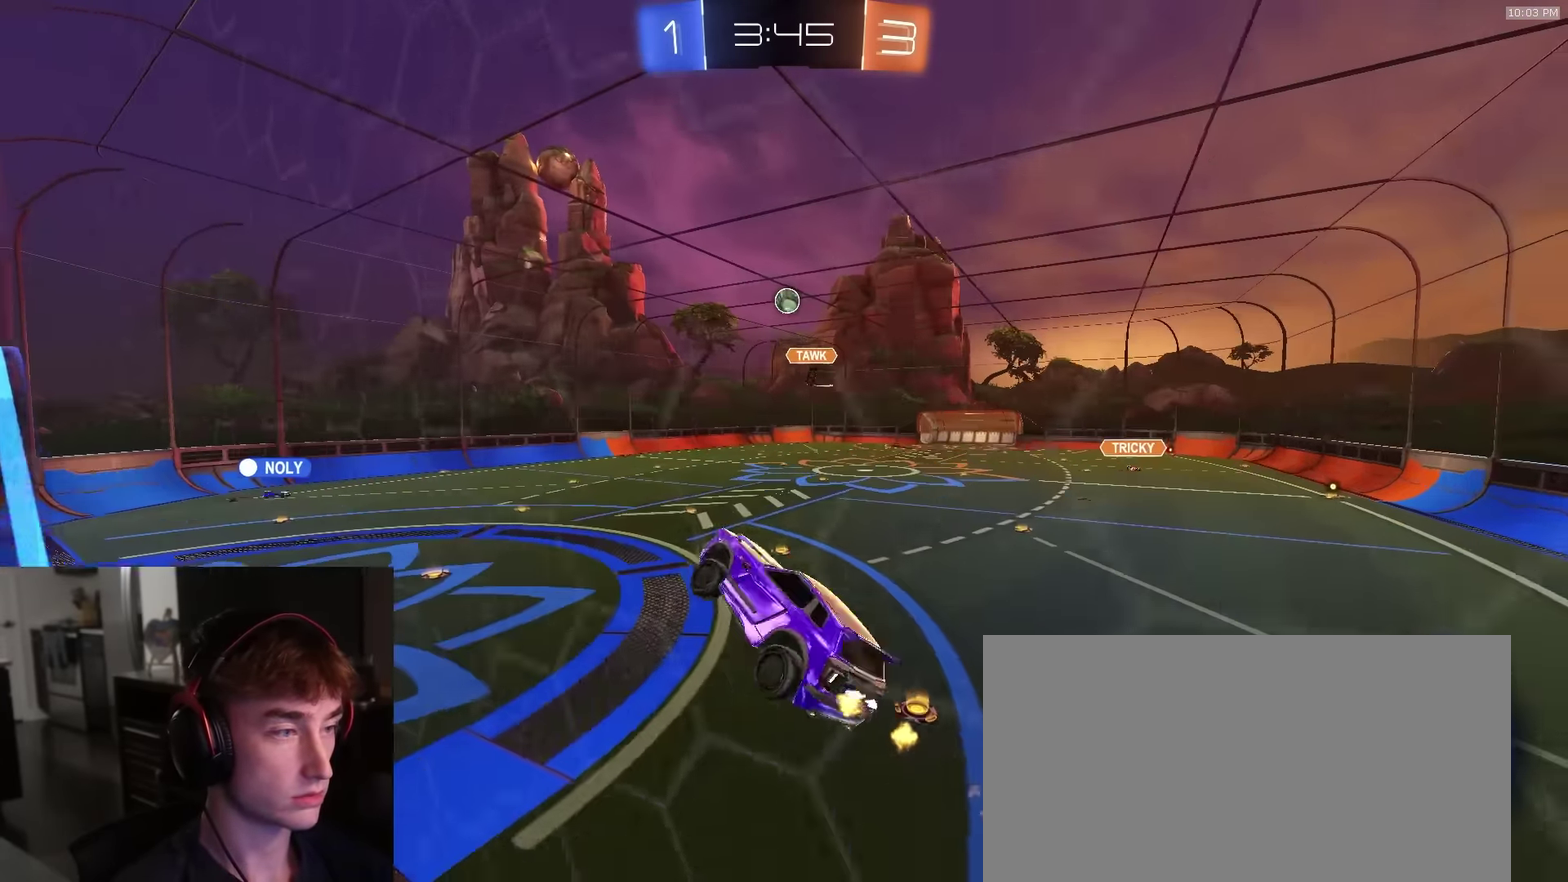
{"dt_ms": 500, "buttons": ["SQUARE", "R1", "R2"], "left_stick": "left", "right_stick": "center", "events": [[33, "R1", "down"], [67, "SQUARE", "up"], [100, "left_stick", "right"], [150, "SQUARE", "down"], [217, "left_stick", "up"], [300, "left_stick", "up-left"], [367, "left_stick", "center"], [467, "left_stick", "left"]]}
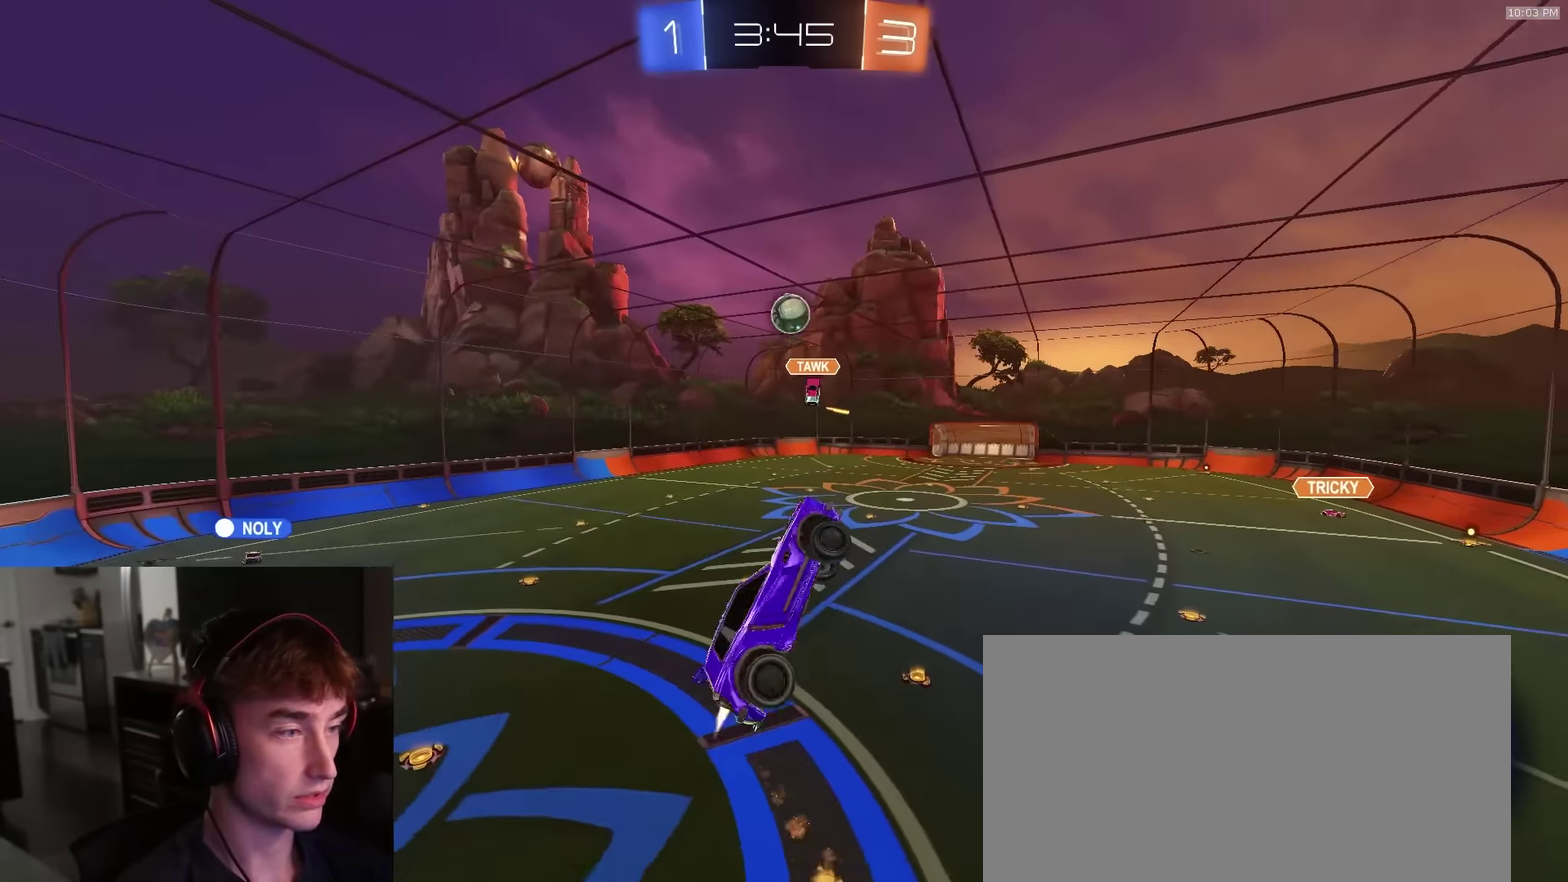
{"dt_ms": 400, "buttons": ["R1", "R2"], "left_stick": "up-right", "right_stick": "center", "events": [[17, "left_stick", "down-left"], [200, "left_stick", "center"], [283, "SQUARE", "up"], [300, "left_stick", "down"], [400, "left_stick", "up-right"]]}
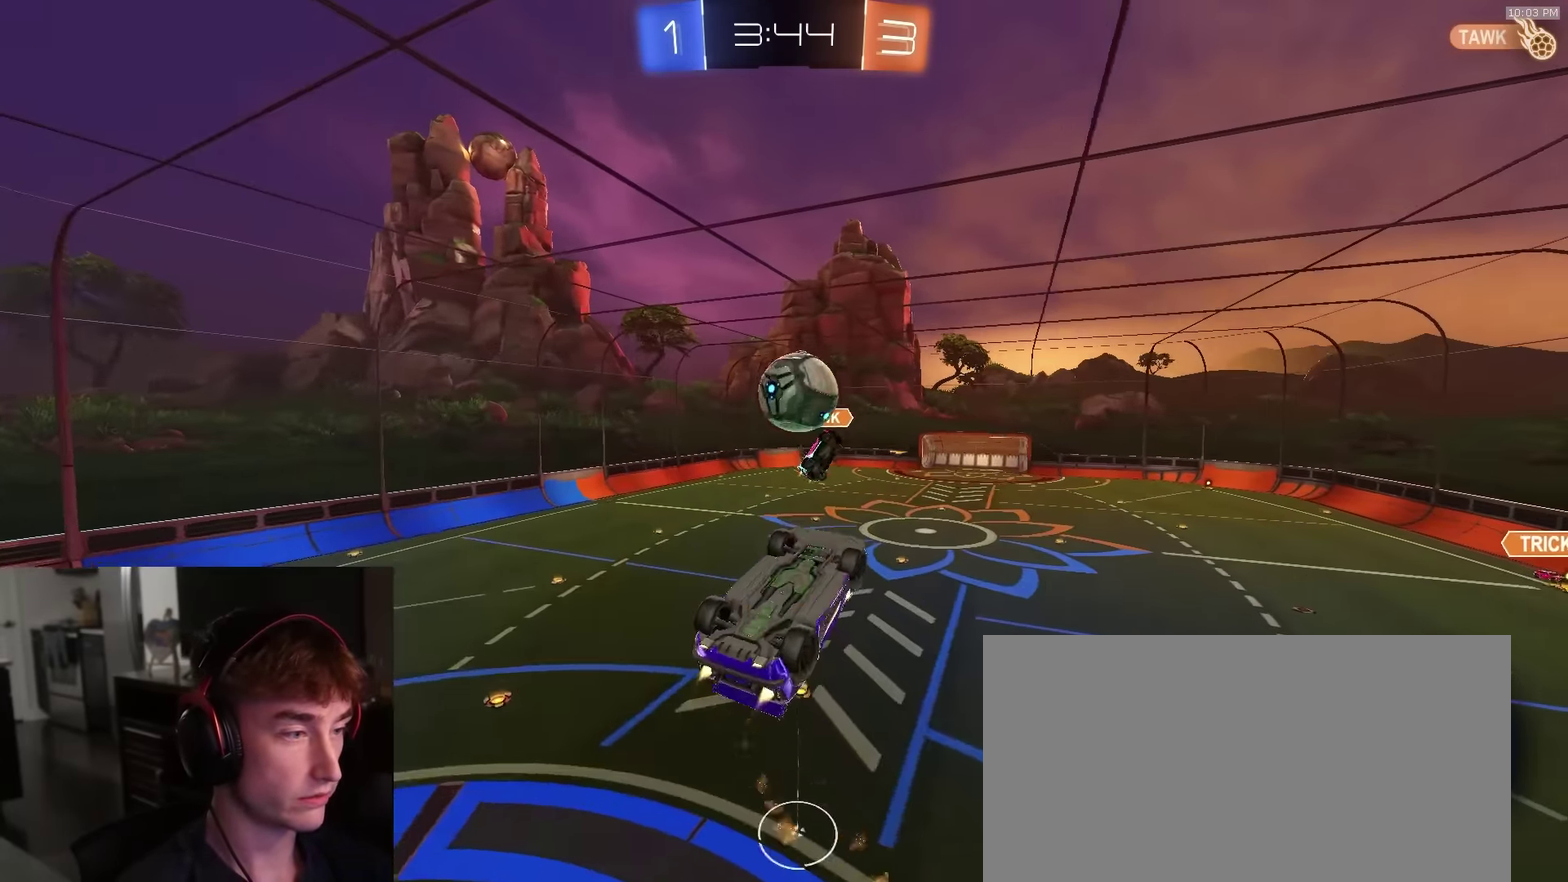
{"dt_ms": 600, "buttons": ["R2"], "left_stick": "center", "right_stick": "center"}
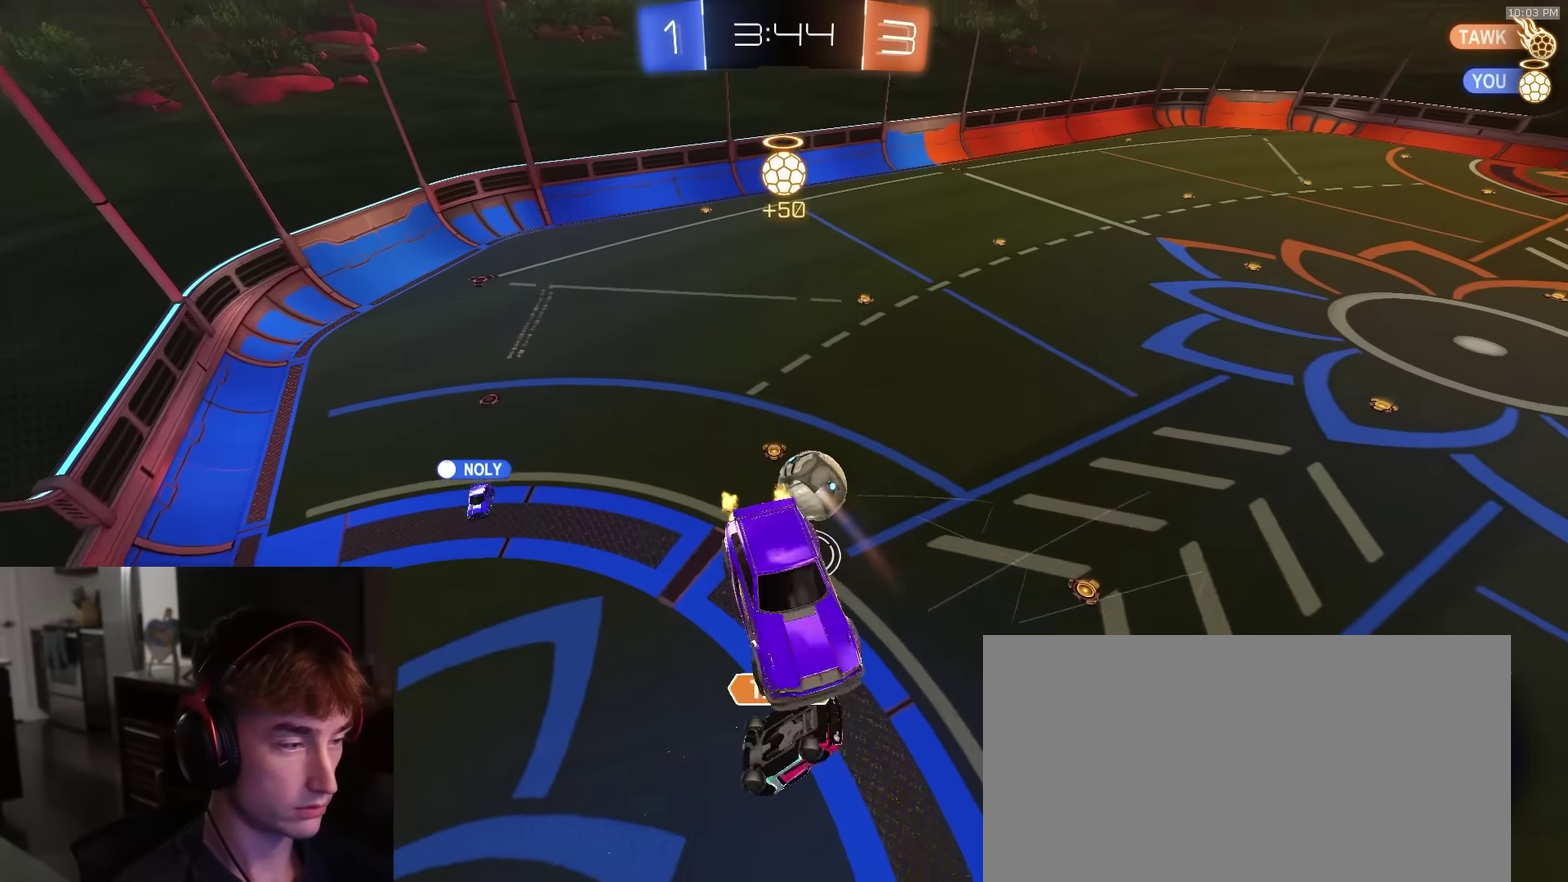
{"dt_ms": 300, "buttons": [], "left_stick": "center", "right_stick": "center", "events": [[33, "R2", "up"], [183, "left_stick", "right"], [283, "left_stick", "center"]]}
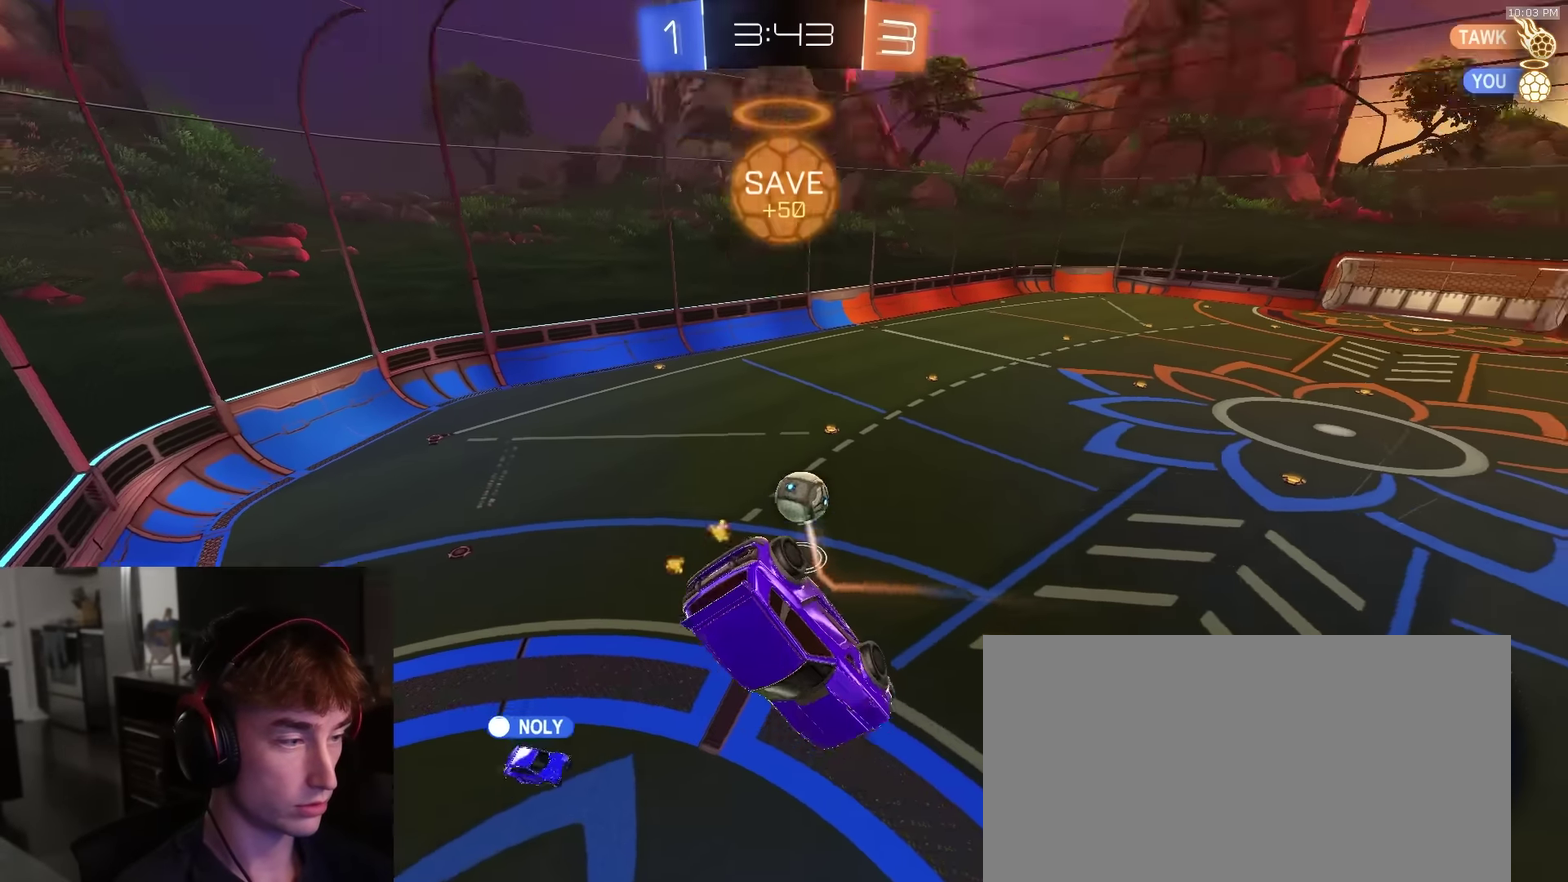
{"dt_ms": 900, "buttons": ["SQUARE", "R2"], "left_stick": "center", "right_stick": "center", "events": [[150, "left_stick", "right"], [166, "TRIANGLE", "down"], [200, "left_stick", "up-right"], [233, "TRIANGLE", "up"], [283, "left_stick", "center"], [383, "R2", "down"], [400, "TRIANGLE", "down"], [483, "left_stick", "up"], [533, "SQUARE", "down"], [533, "left_stick", "up-left"], [550, "TRIANGLE", "up"], [683, "left_stick", "left"], [783, "left_stick", "center"]]}
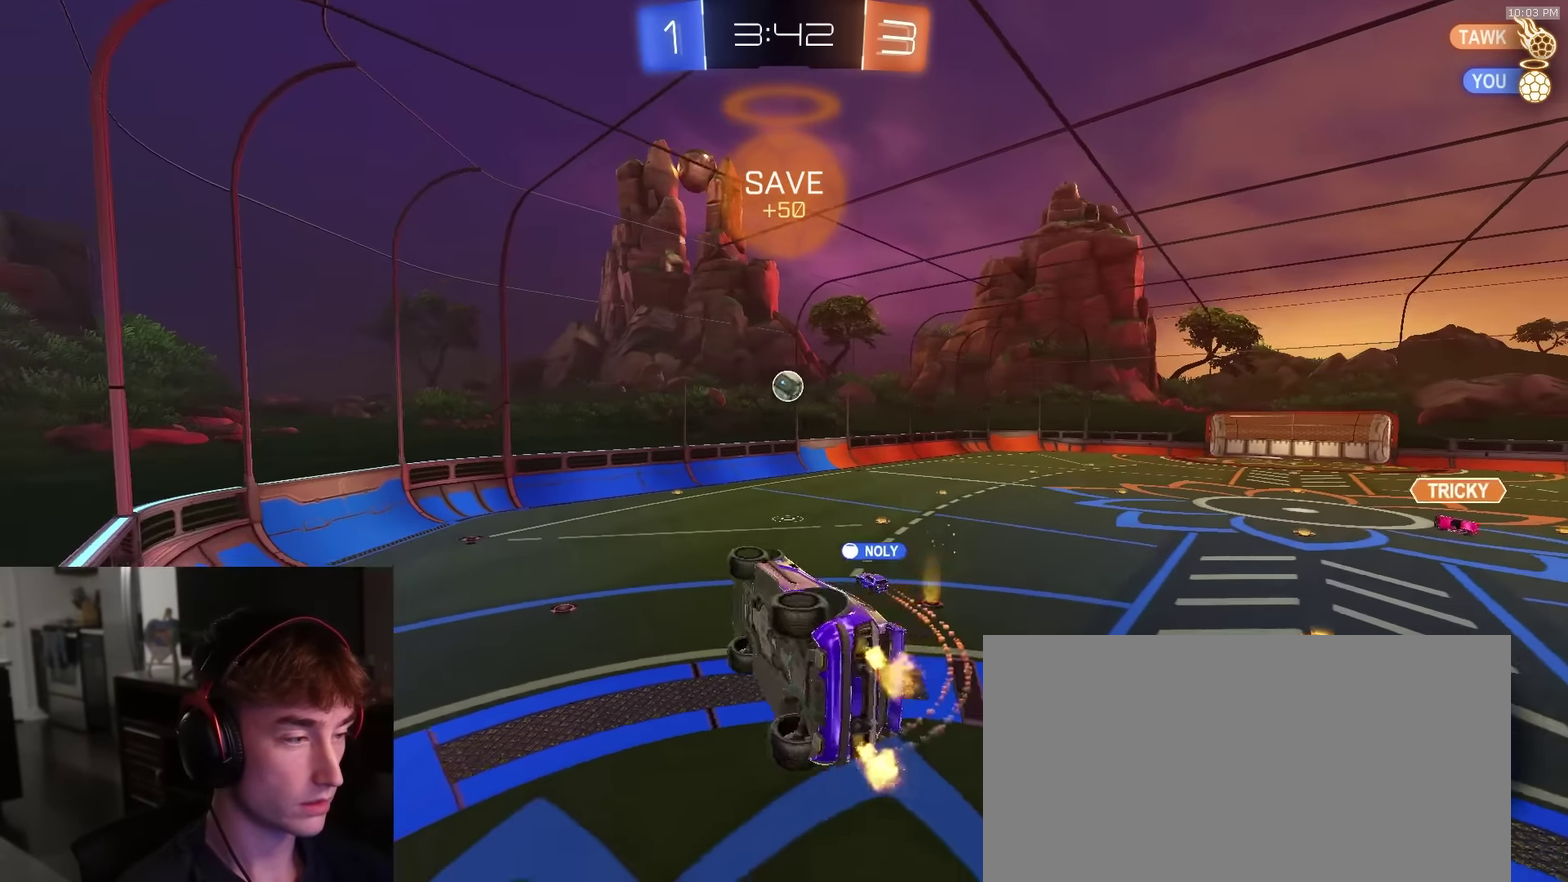
{"dt_ms": 300, "buttons": ["R2"], "left_stick": "center", "right_stick": "center", "events": [[50, "SQUARE", "up"]]}
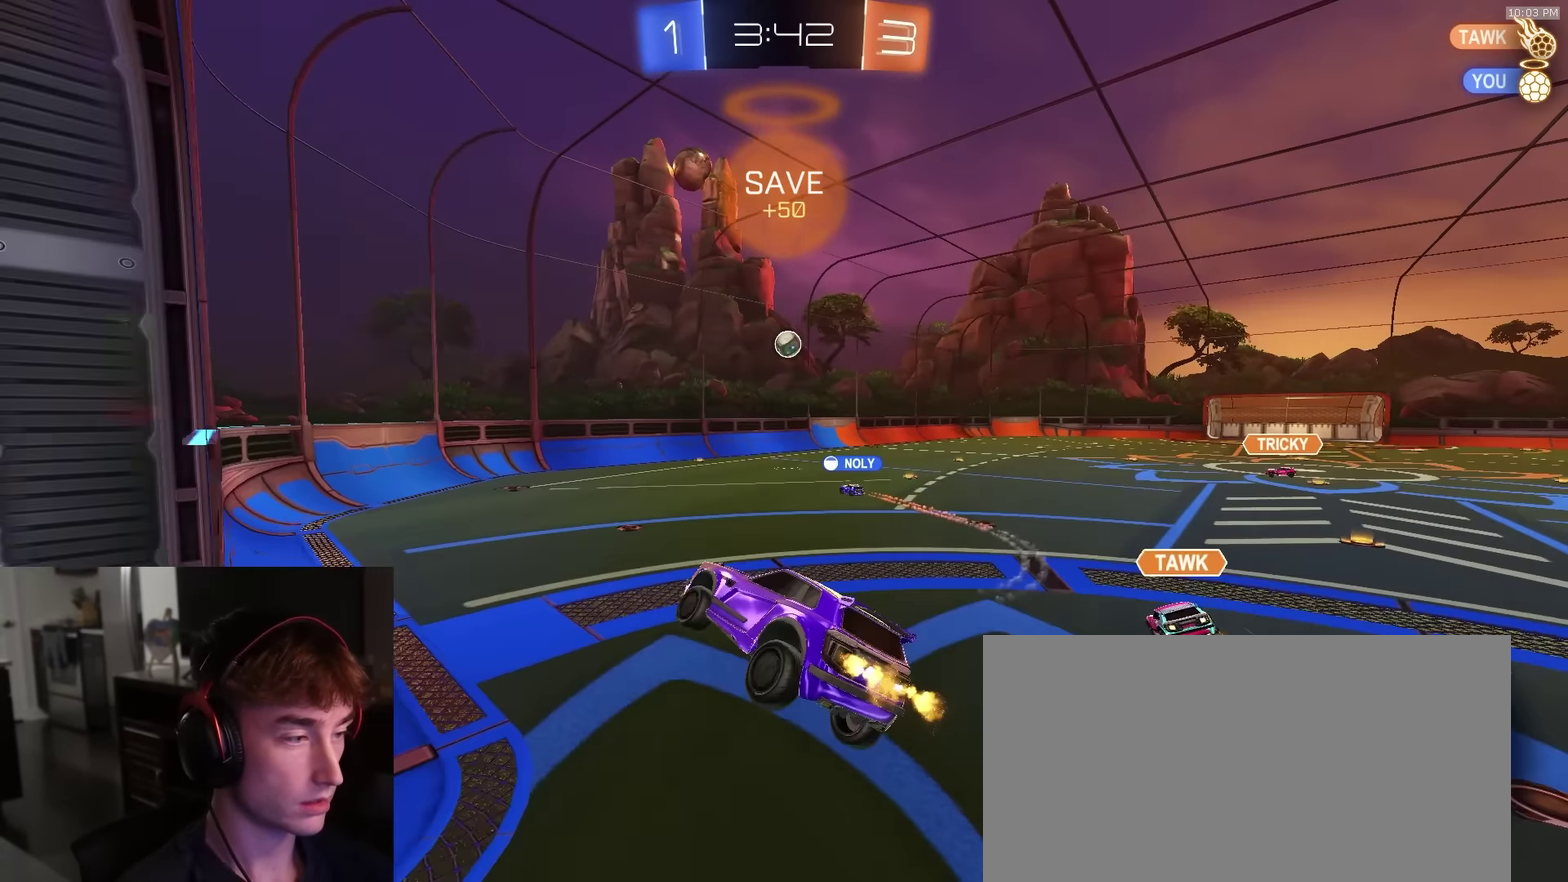
{"dt_ms": 600, "buttons": ["R2"], "left_stick": "right", "right_stick": "center", "events": [[16, "R2", "up"], [116, "R2", "down"], [200, "left_stick", "right"]]}
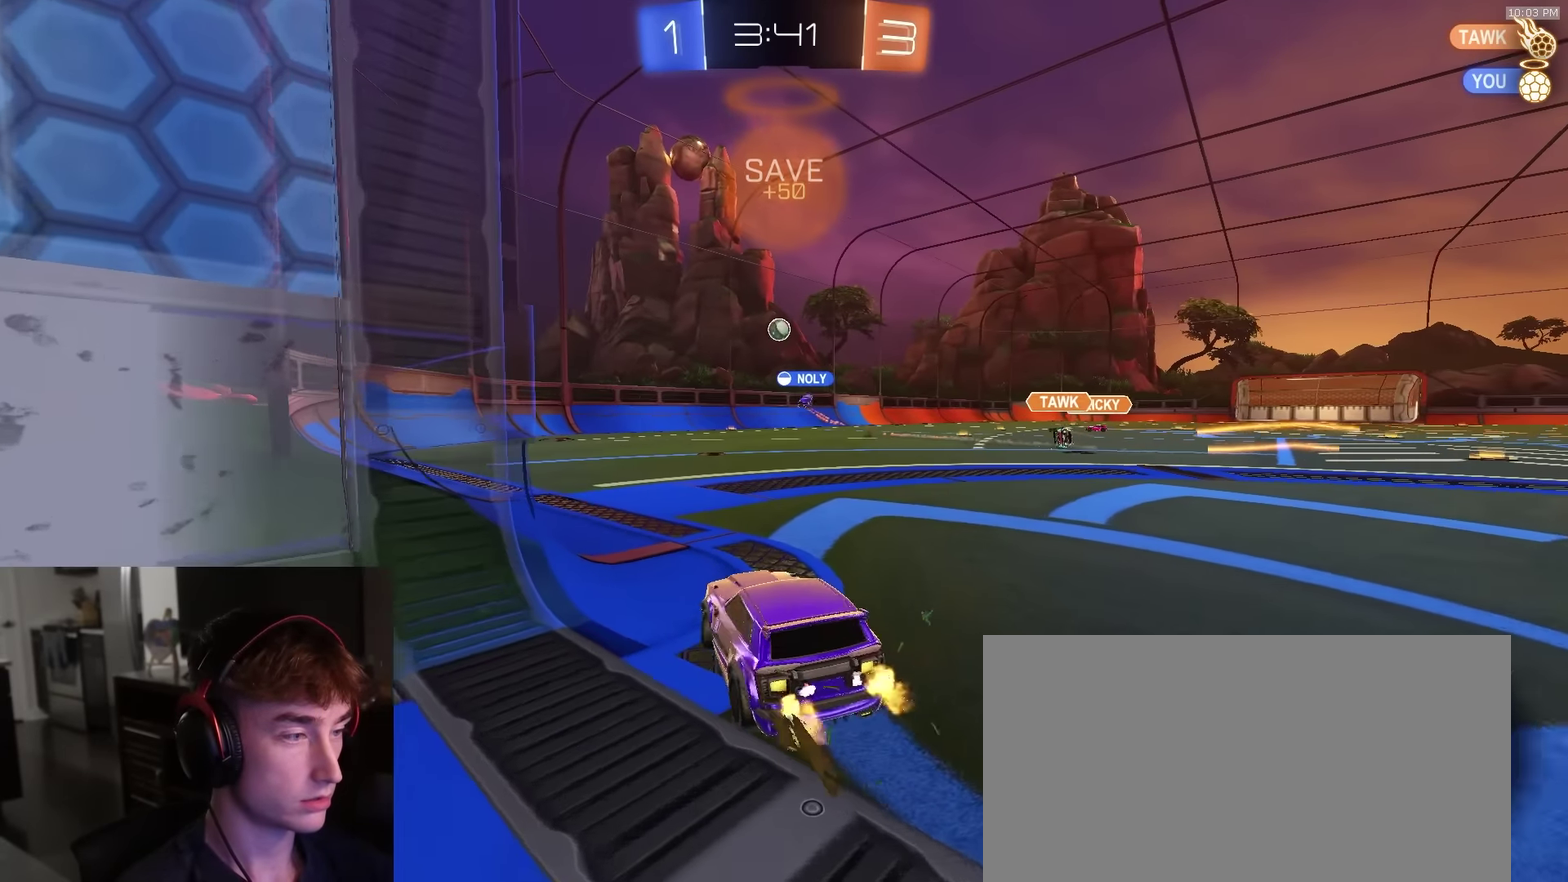
{"dt_ms": 400, "buttons": ["R2"], "left_stick": "right", "right_stick": "center", "events": [[150, "left_stick", "center"], [350, "left_stick", "right"]]}
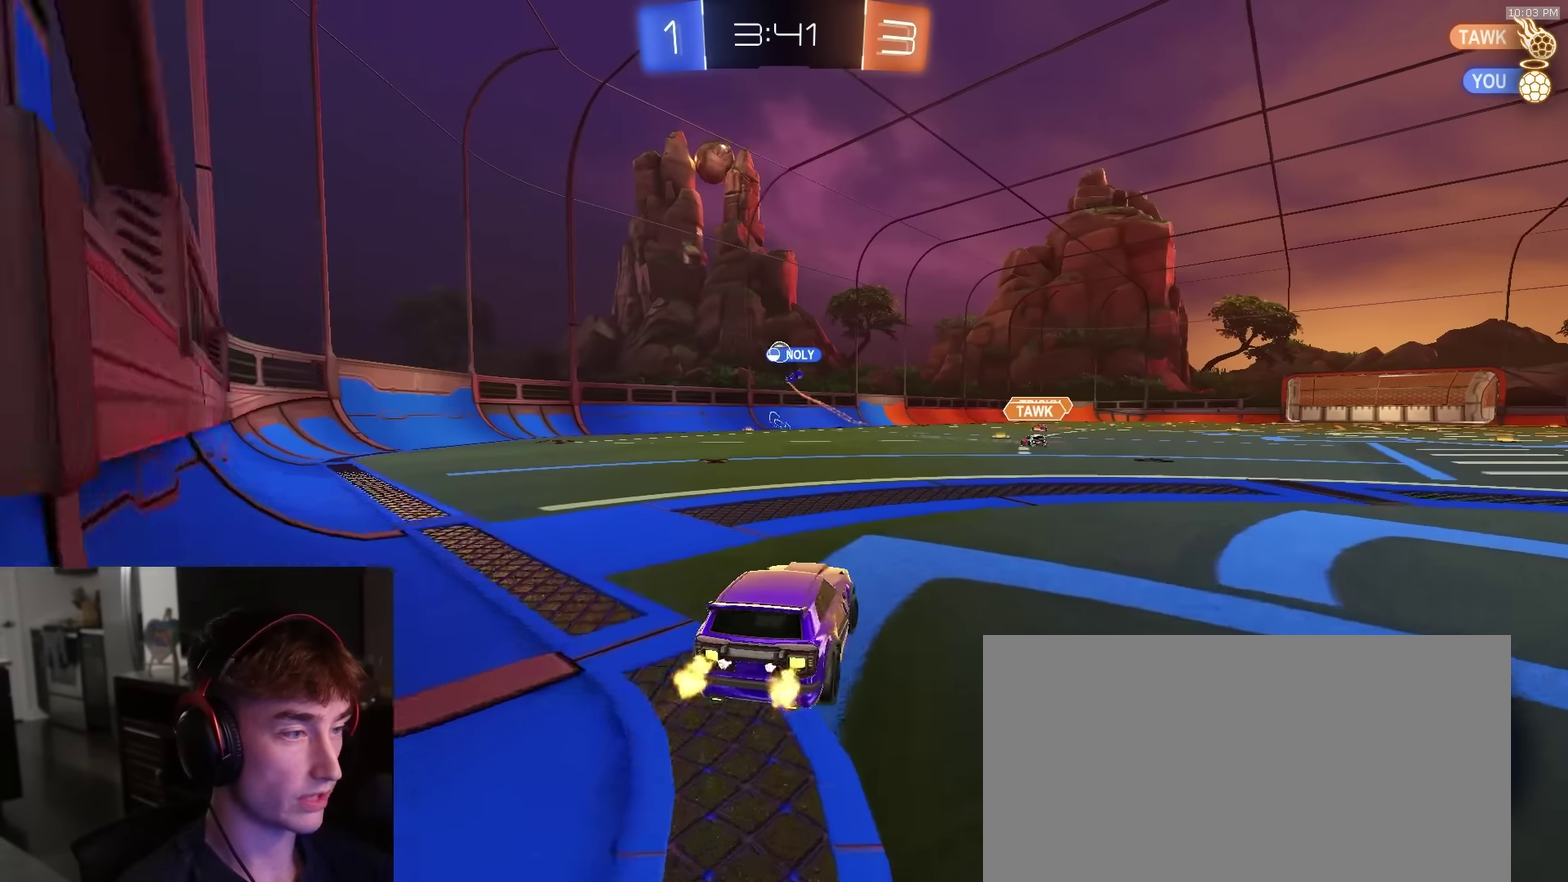
{"dt_ms": 600, "buttons": ["R1", "R2"], "left_stick": "up", "right_stick": "center", "events": [[16, "left_stick", "center"], [333, "left_stick", "right"], [483, "left_stick", "center"], [533, "R1", "down"], [550, "left_stick", "up"]]}
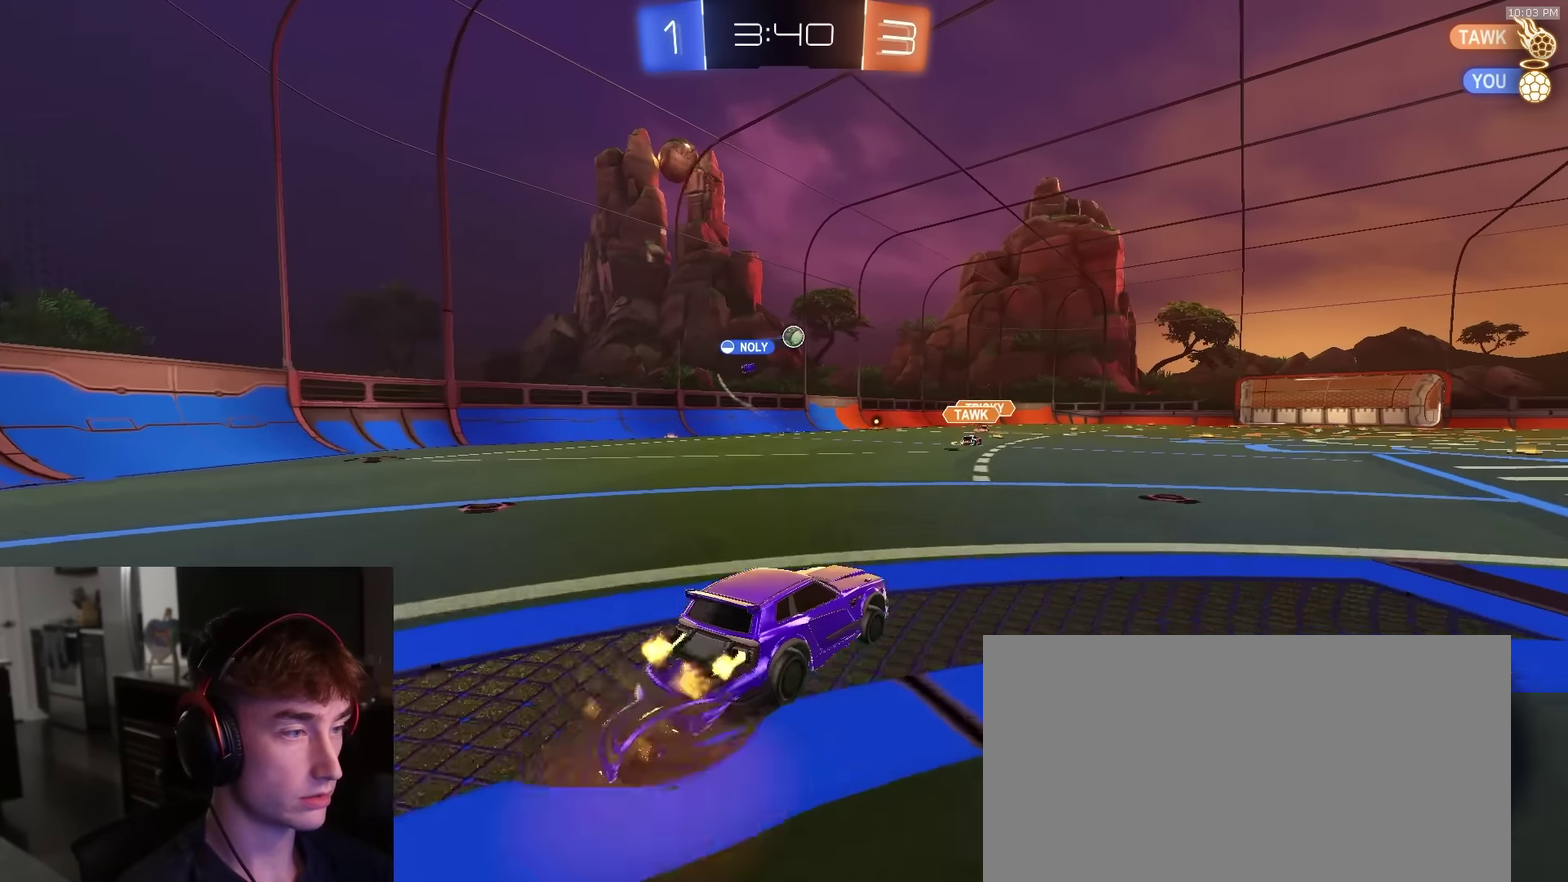
{"dt_ms": 400, "buttons": ["R2"], "left_stick": "down", "right_stick": "center", "events": [[66, "left_stick", "center"], [250, "R1", "up"], [250, "left_stick", "down"]]}
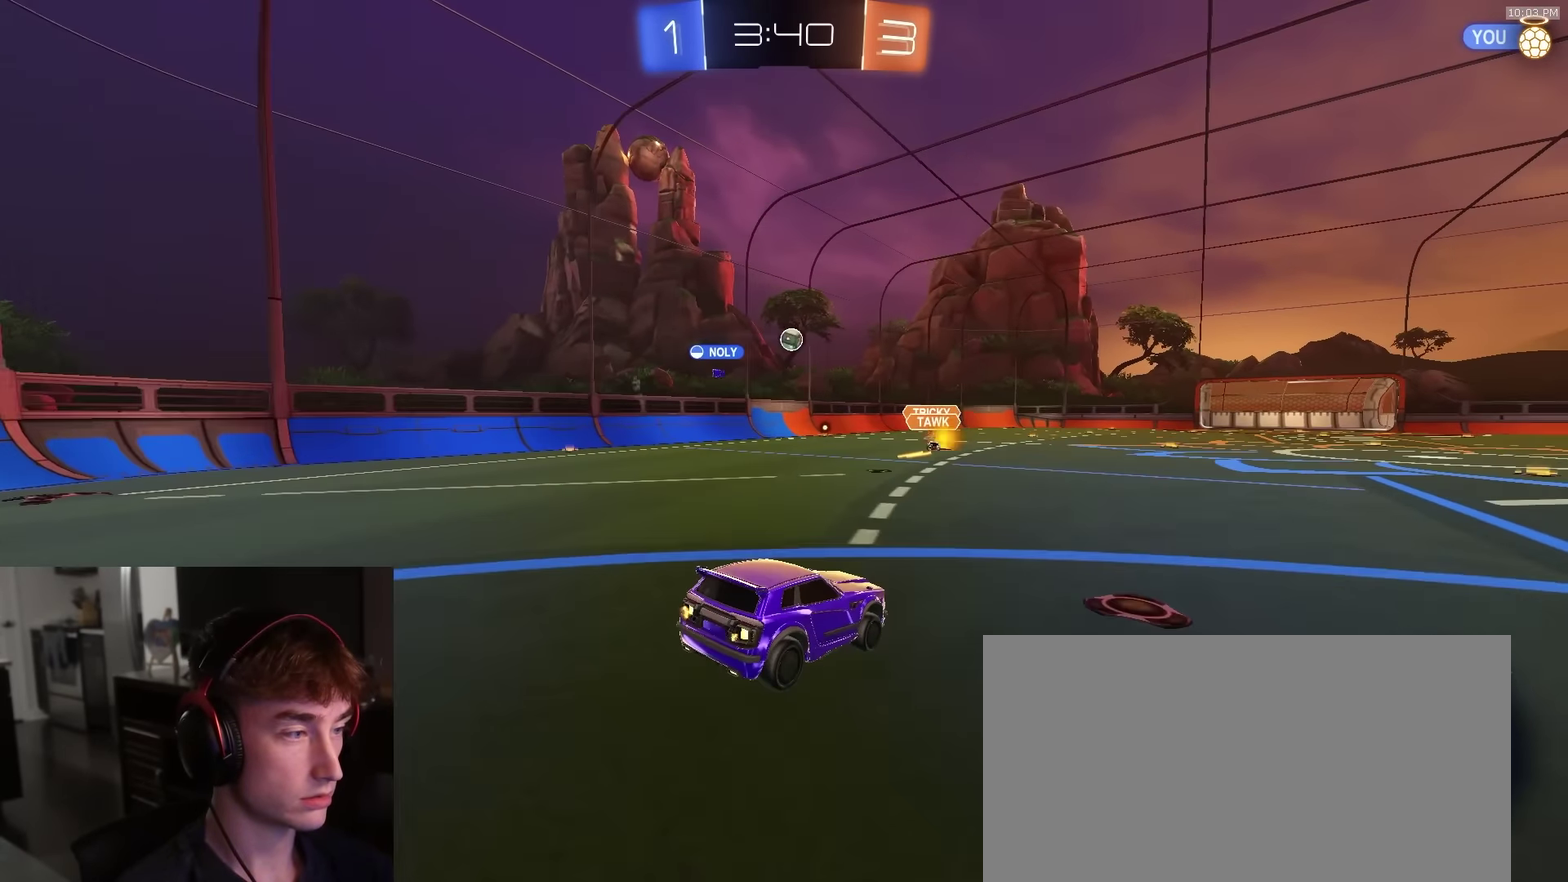
{"dt_ms": 500, "buttons": ["R2"], "left_stick": "center", "right_stick": "center", "events": [[116, "left_stick", "center"], [366, "left_stick", "up"], [400, "CROSS", "down"], [483, "CROSS", "up"], [500, "left_stick", "center"]]}
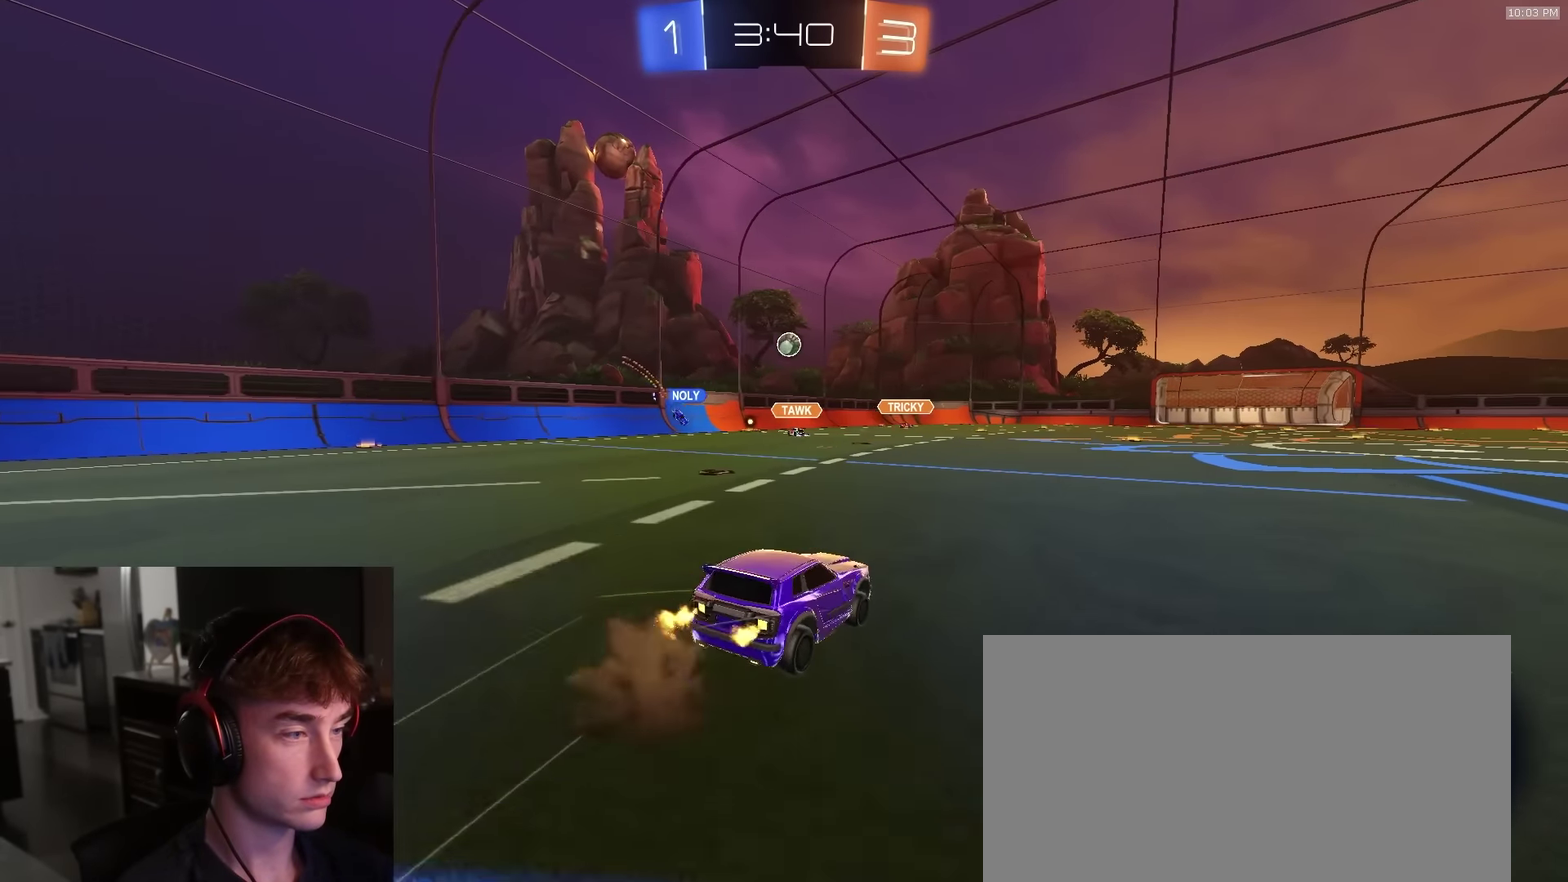
{"dt_ms": 500, "buttons": ["R2"], "left_stick": "center", "right_stick": "center", "events": [[50, "left_stick", "down"], [100, "left_stick", "down-right"], [200, "left_stick", "left"], [300, "left_stick", "right"], [433, "left_stick", "center"]]}
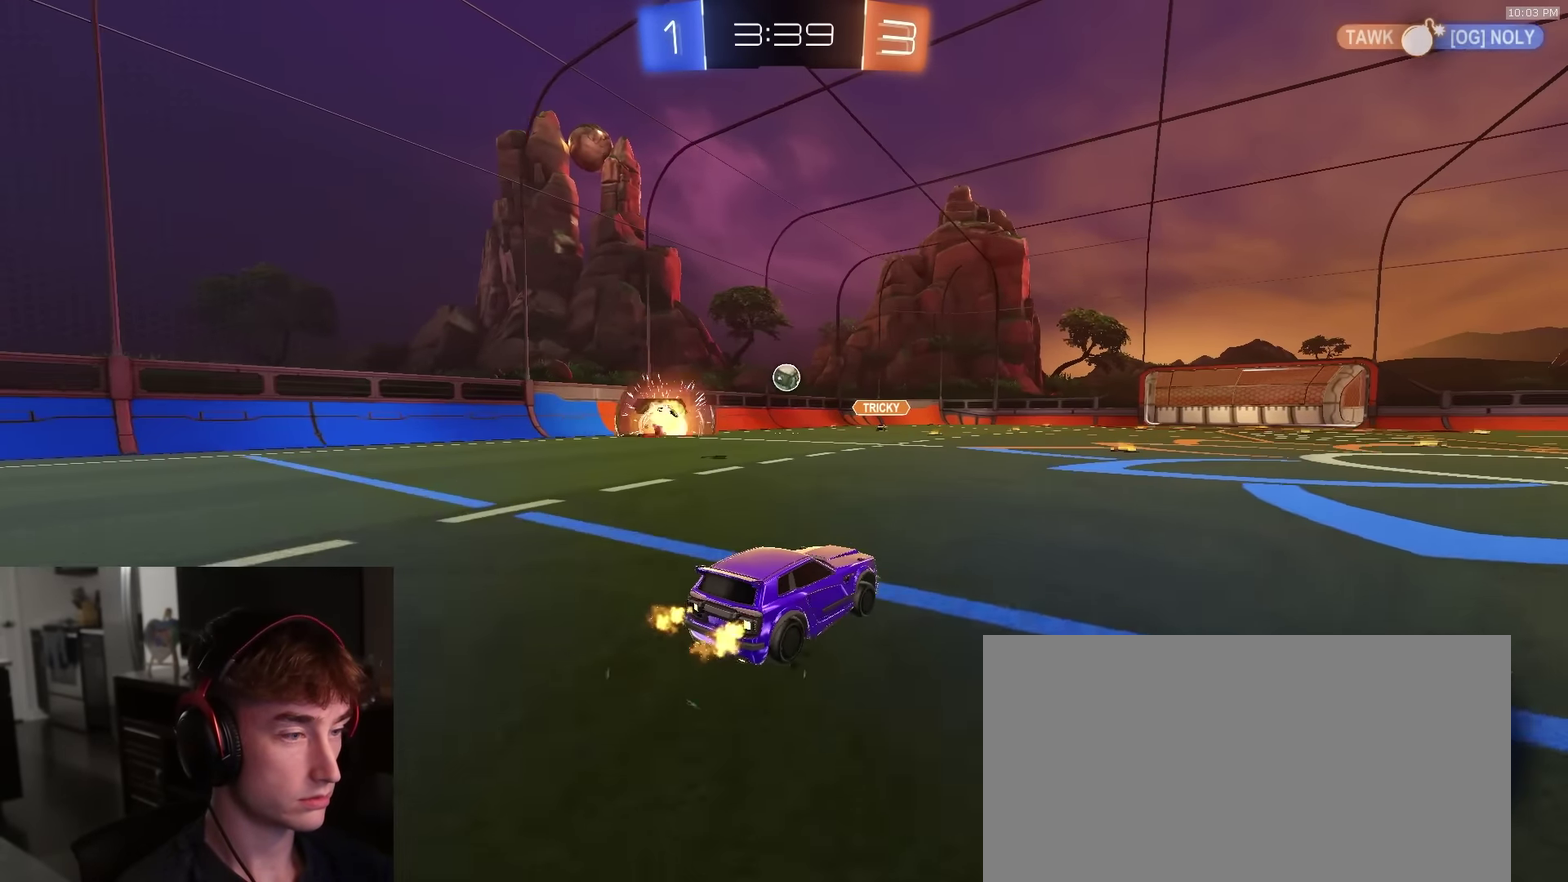
{"dt_ms": 400, "buttons": ["L1", "R2"], "left_stick": "right", "right_stick": "center", "events": [[250, "left_stick", "right"], [300, "L1", "down"]]}
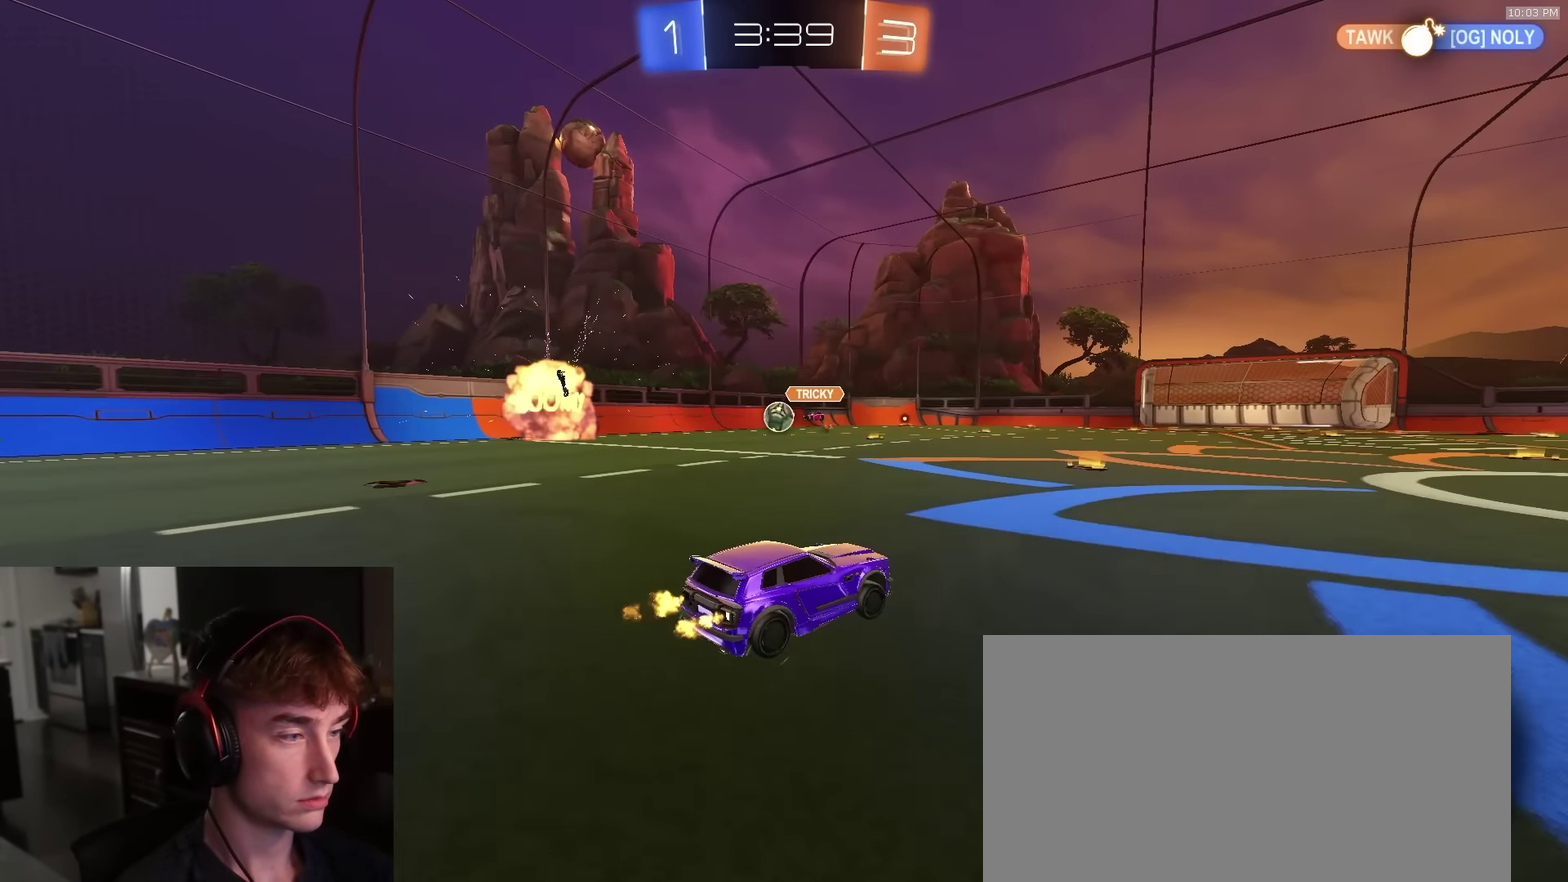
{"dt_ms": 600, "buttons": ["R2"], "left_stick": "right", "right_stick": "center", "events": [[66, "L1", "up"]]}
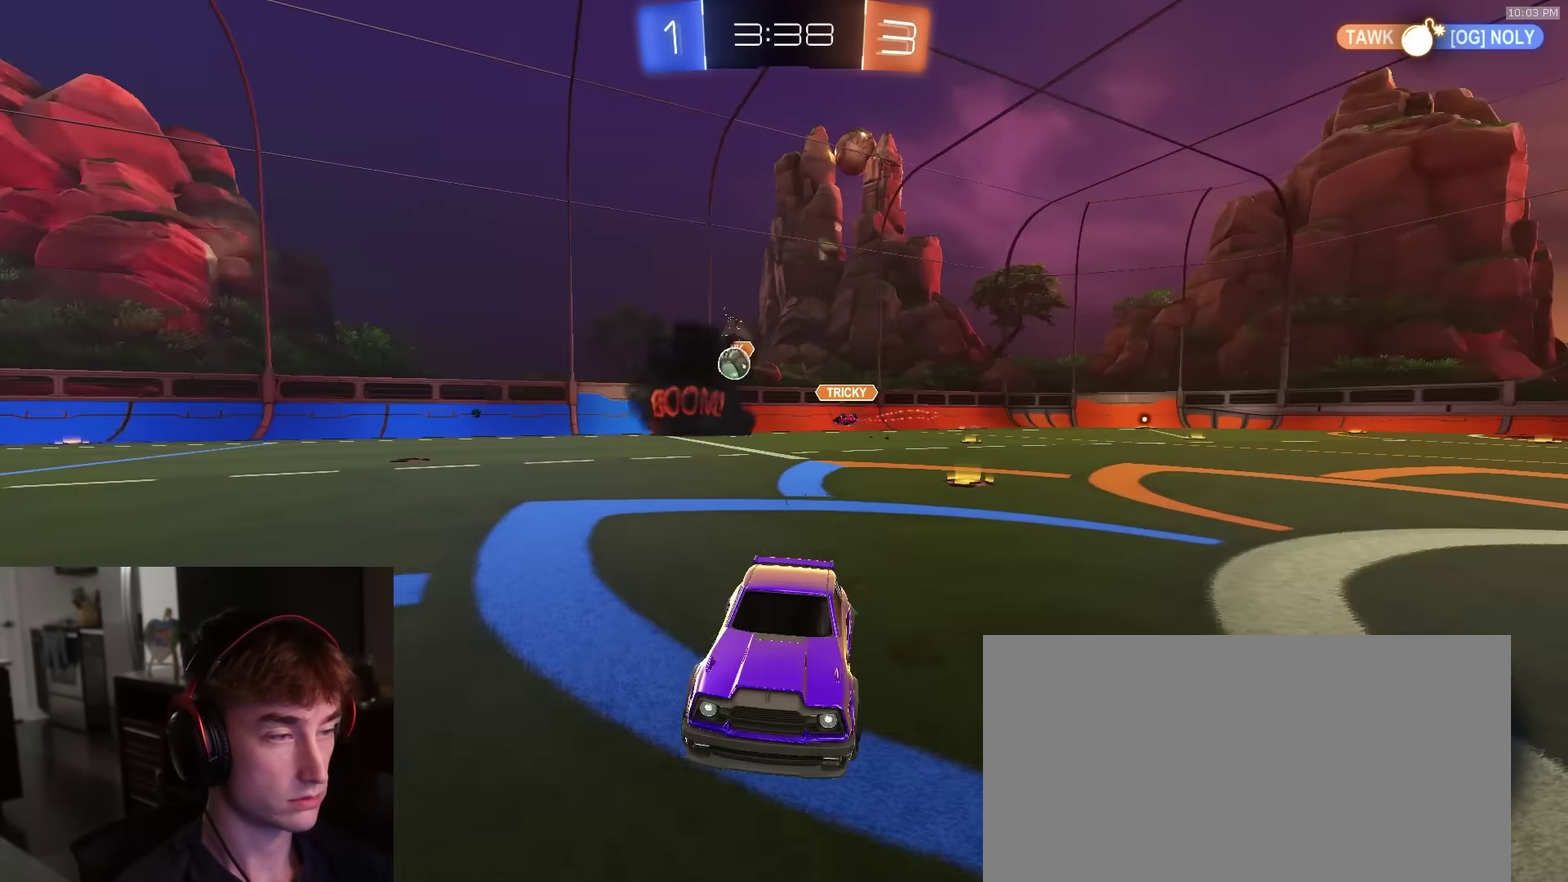
{"dt_ms": 300, "buttons": ["R2"], "left_stick": "right", "right_stick": "center", "events": []}
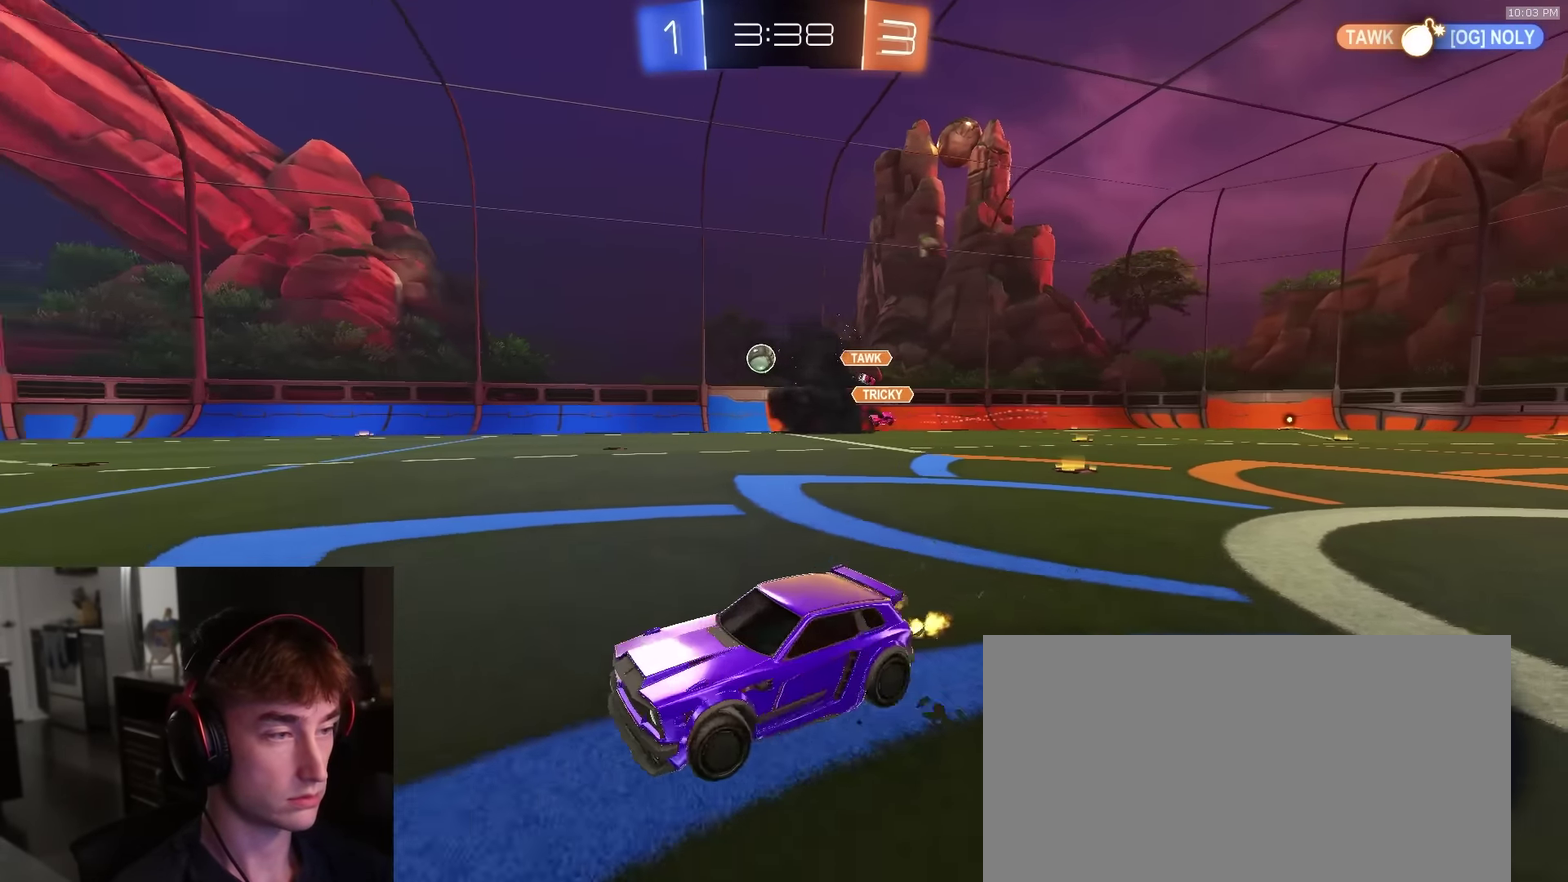
{"dt_ms": 900, "buttons": ["L1"], "left_stick": "down-right", "right_stick": "center", "events": [[50, "CROSS", "down"], [50, "R1", "down"], [66, "L1", "down"], [83, "left_stick", "up-right"], [183, "CROSS", "up"], [200, "left_stick", "down"], [233, "TRIANGLE", "down"], [383, "TRIANGLE", "up"], [433, "left_stick", "down-right"], [450, "R1", "up"], [550, "TRIANGLE", "down"], [650, "TRIANGLE", "up"], [833, "R2", "up"]]}
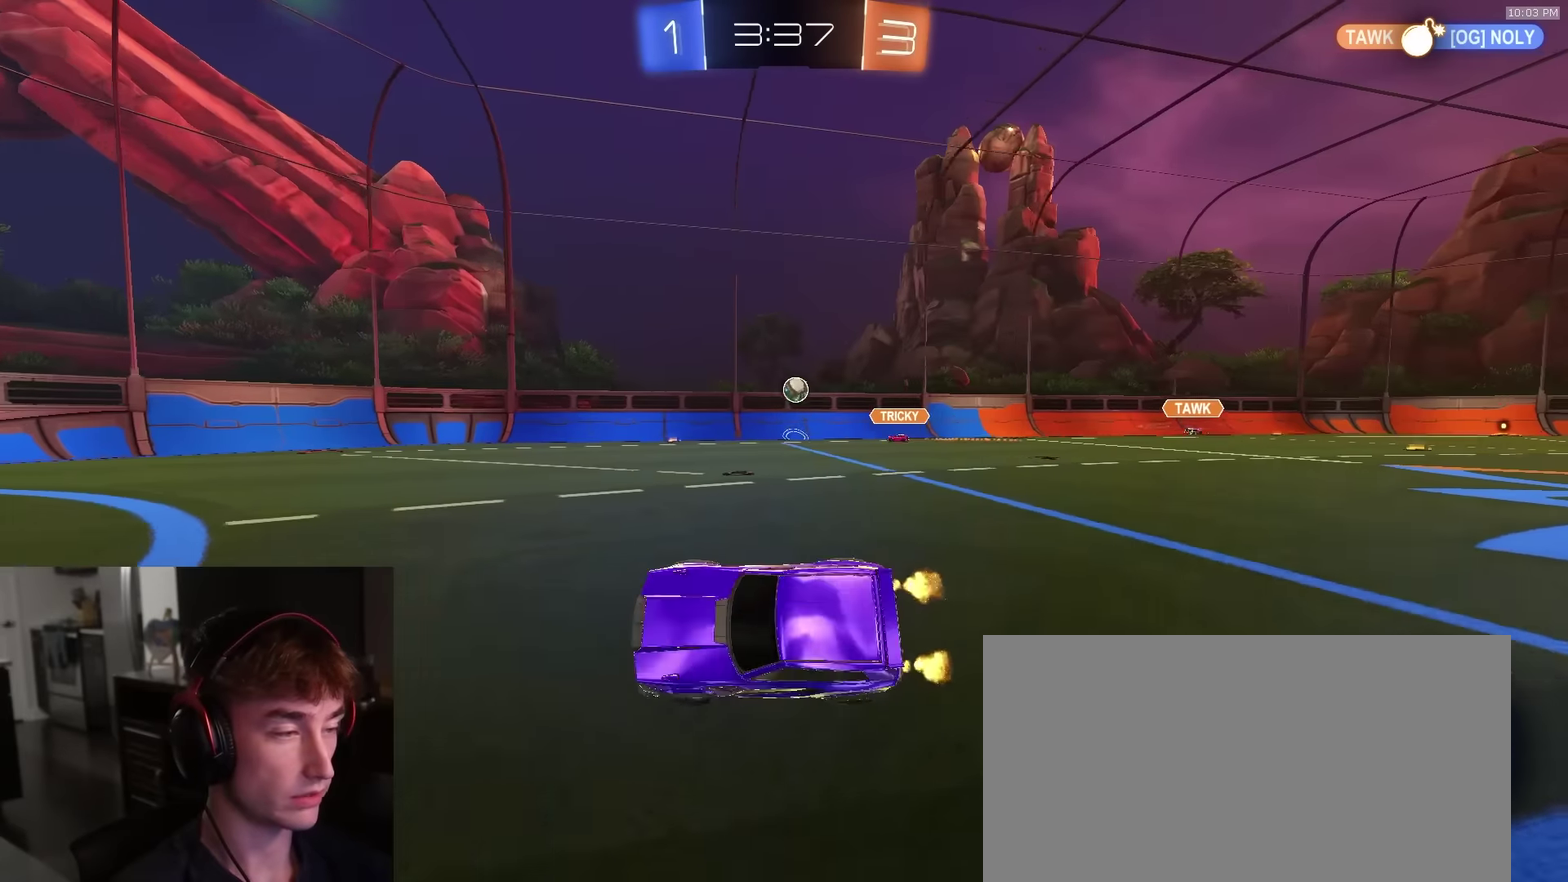
{"dt_ms": 300, "buttons": ["R2"], "left_stick": "right", "right_stick": "center", "events": [[17, "L1", "up"], [17, "left_stick", "center"], [133, "left_stick", "right"], [200, "R2", "down"]]}
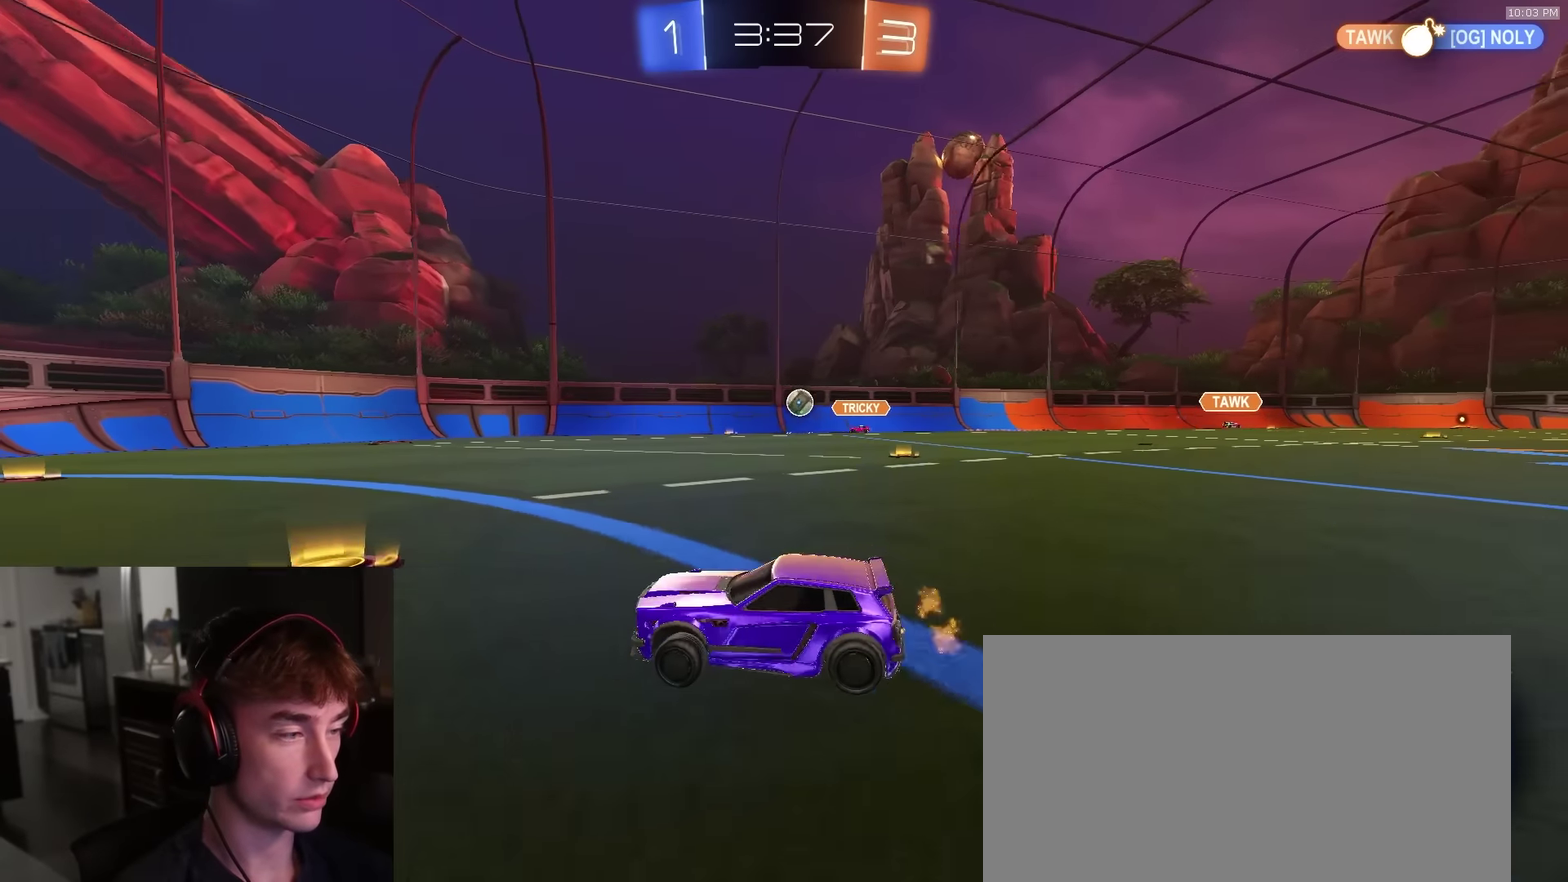
{"dt_ms": 600, "buttons": ["R2"], "left_stick": "up-left", "right_stick": "center", "events": [[117, "left_stick", "up-left"], [233, "left_stick", "up-right"], [350, "left_stick", "up-left"], [467, "left_stick", "right"], [533, "left_stick", "up-left"]]}
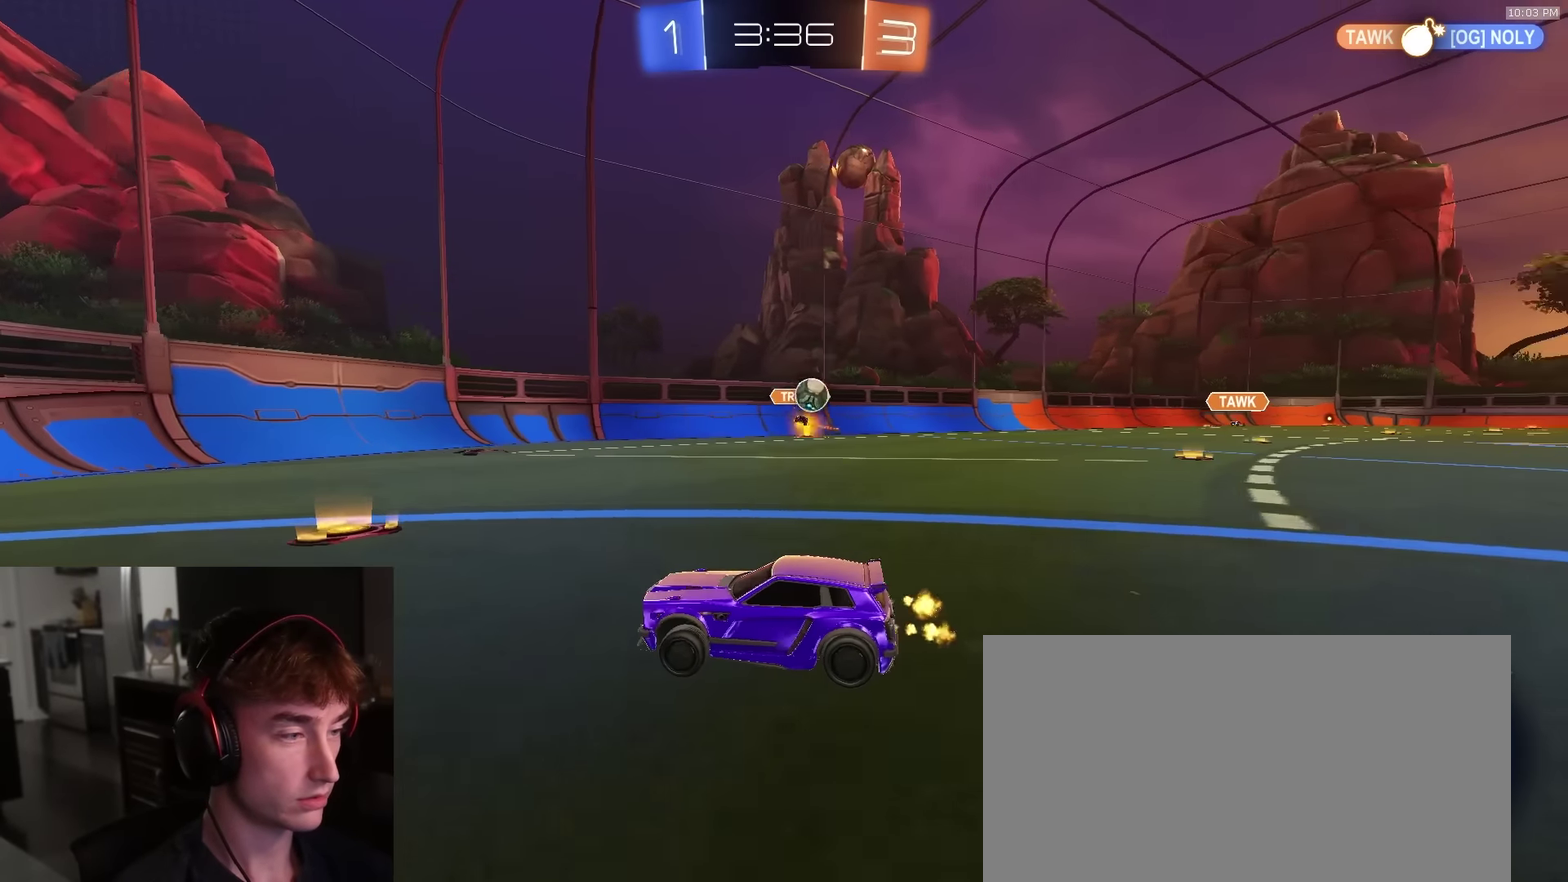
{"dt_ms": 400, "buttons": ["R2"], "left_stick": "left", "right_stick": "center", "events": [[67, "left_stick", "left"]]}
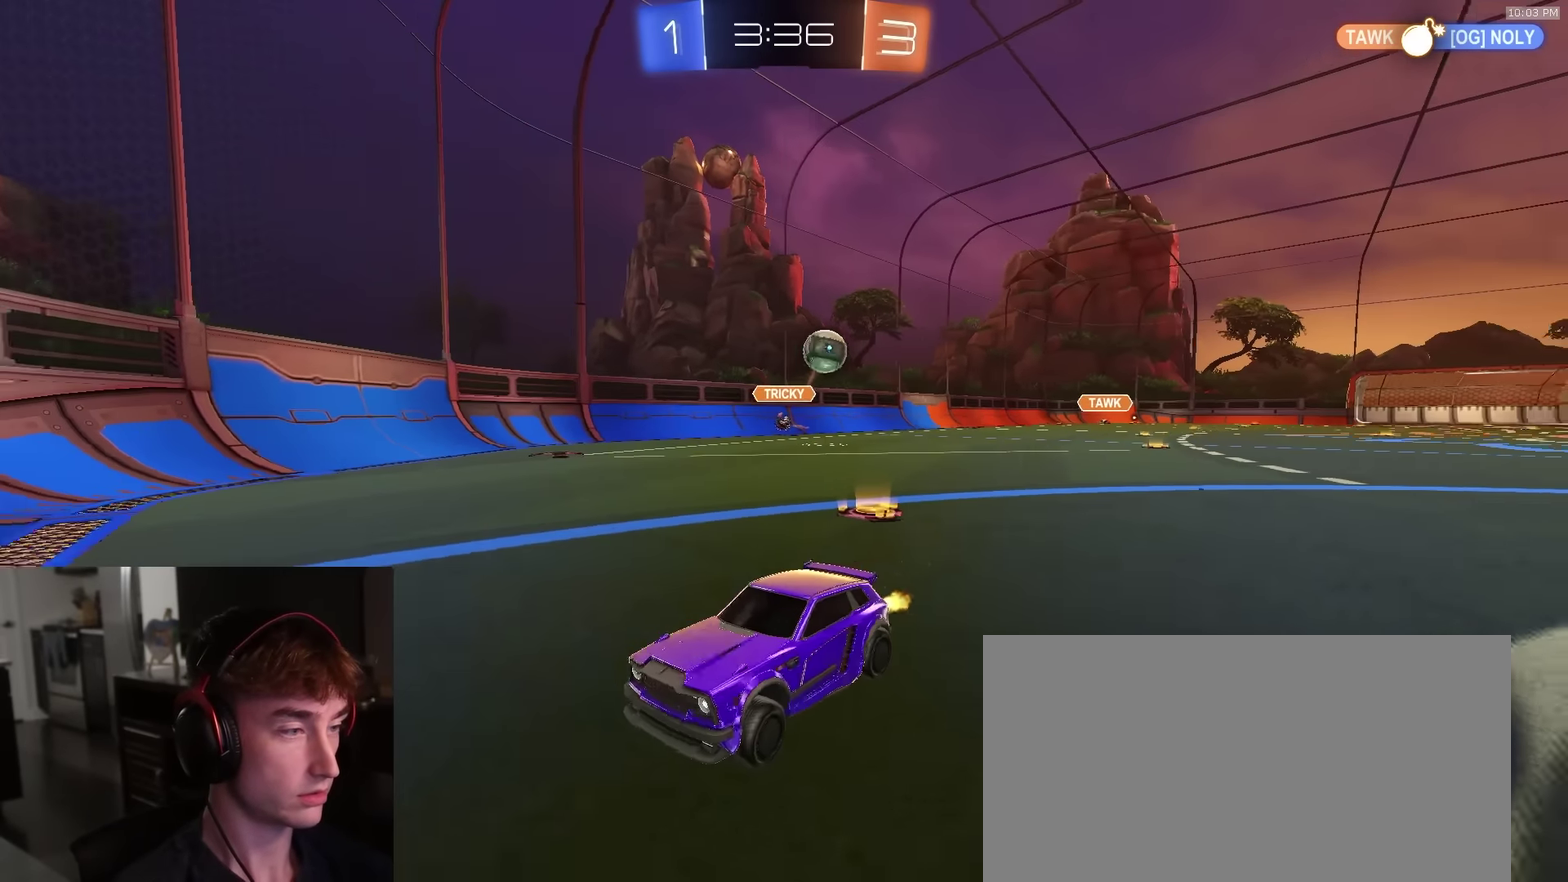
{"dt_ms": 600, "buttons": ["R2"], "left_stick": "left", "right_stick": "center", "events": [[150, "left_stick", "center"], [250, "L2", "down"], [267, "R2", "up"], [350, "R2", "down"], [367, "L2", "up"], [400, "left_stick", "left"], [483, "L2", "down"], [483, "R2", "up"], [550, "R2", "down"], [567, "L2", "up"]]}
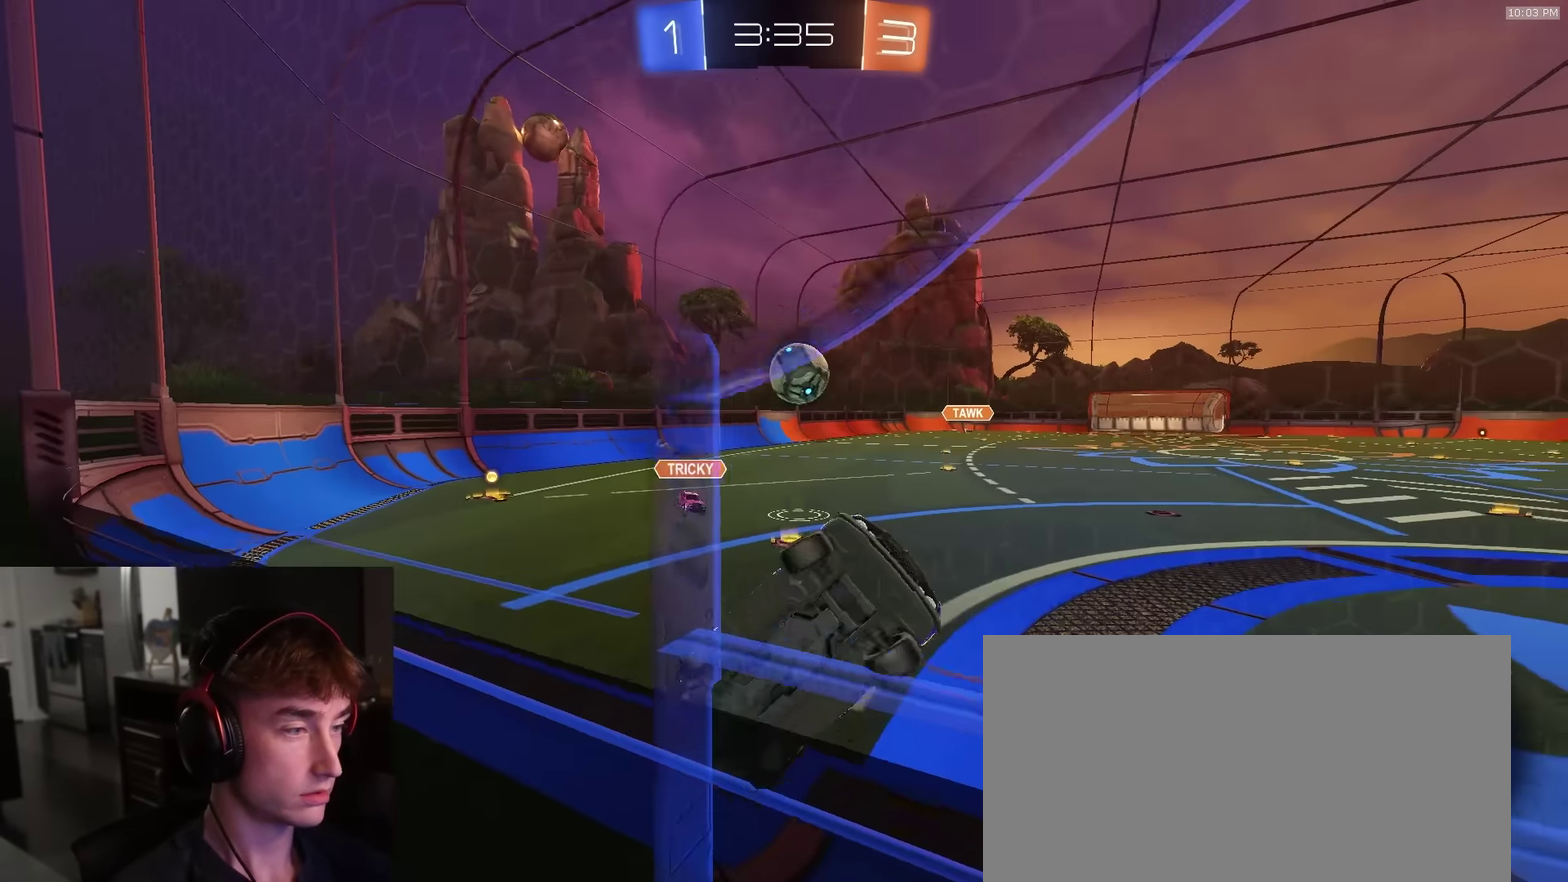
{"dt_ms": 400, "buttons": [], "left_stick": "down-left", "right_stick": "center", "events": [[117, "CROSS", "down"], [150, "left_stick", "down-left"], [250, "left_stick", "center"], [300, "CROSS", "up"], [300, "R2", "up"], [300, "left_stick", "down-left"]]}
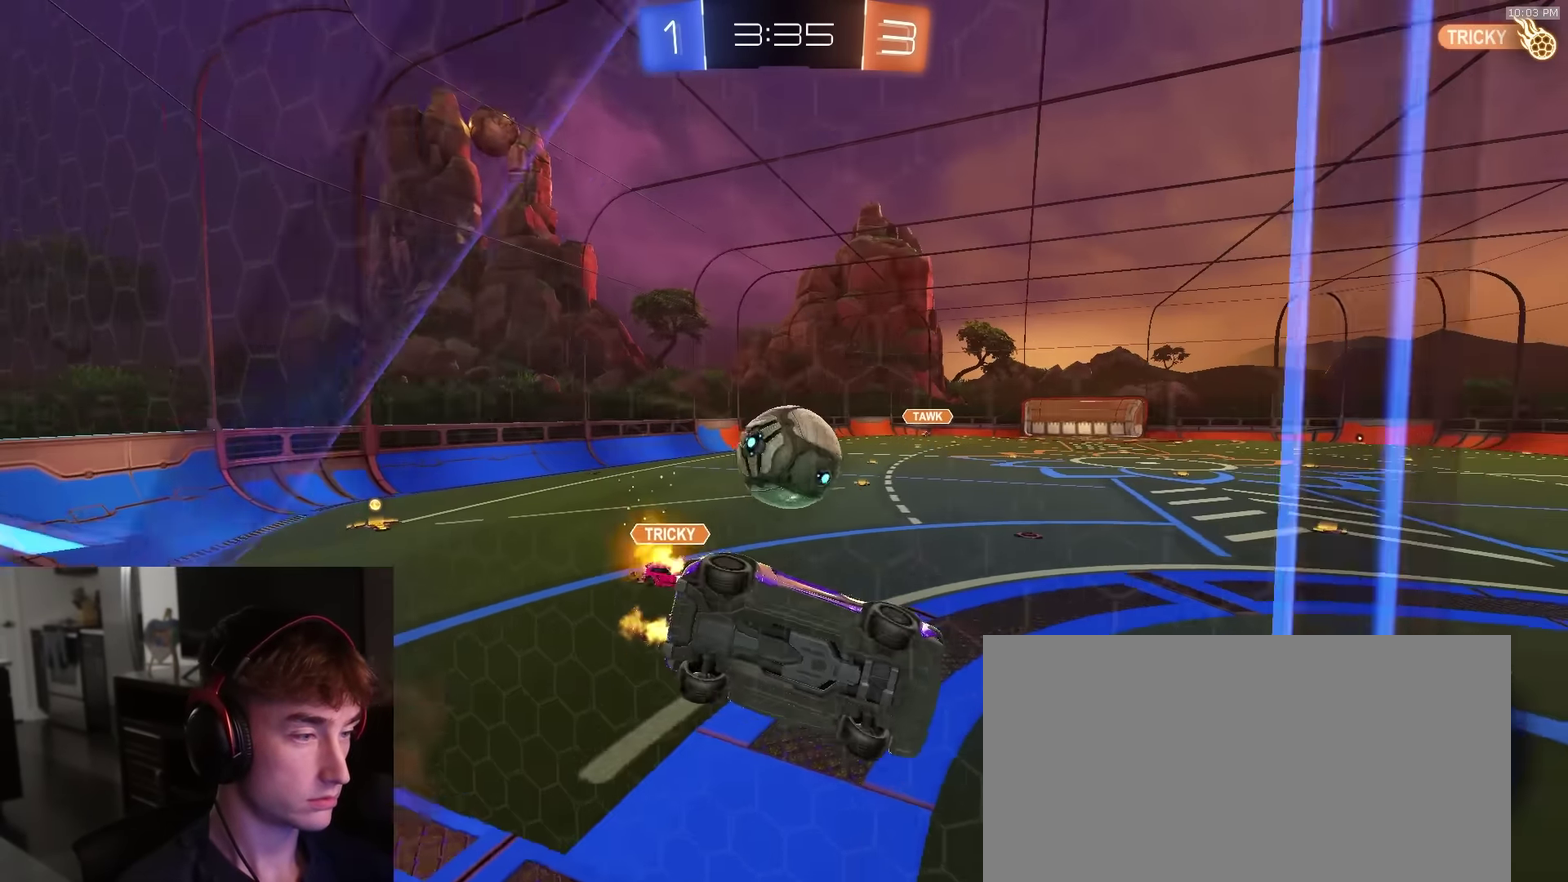
{"dt_ms": 600, "buttons": [], "left_stick": "center", "right_stick": "center"}
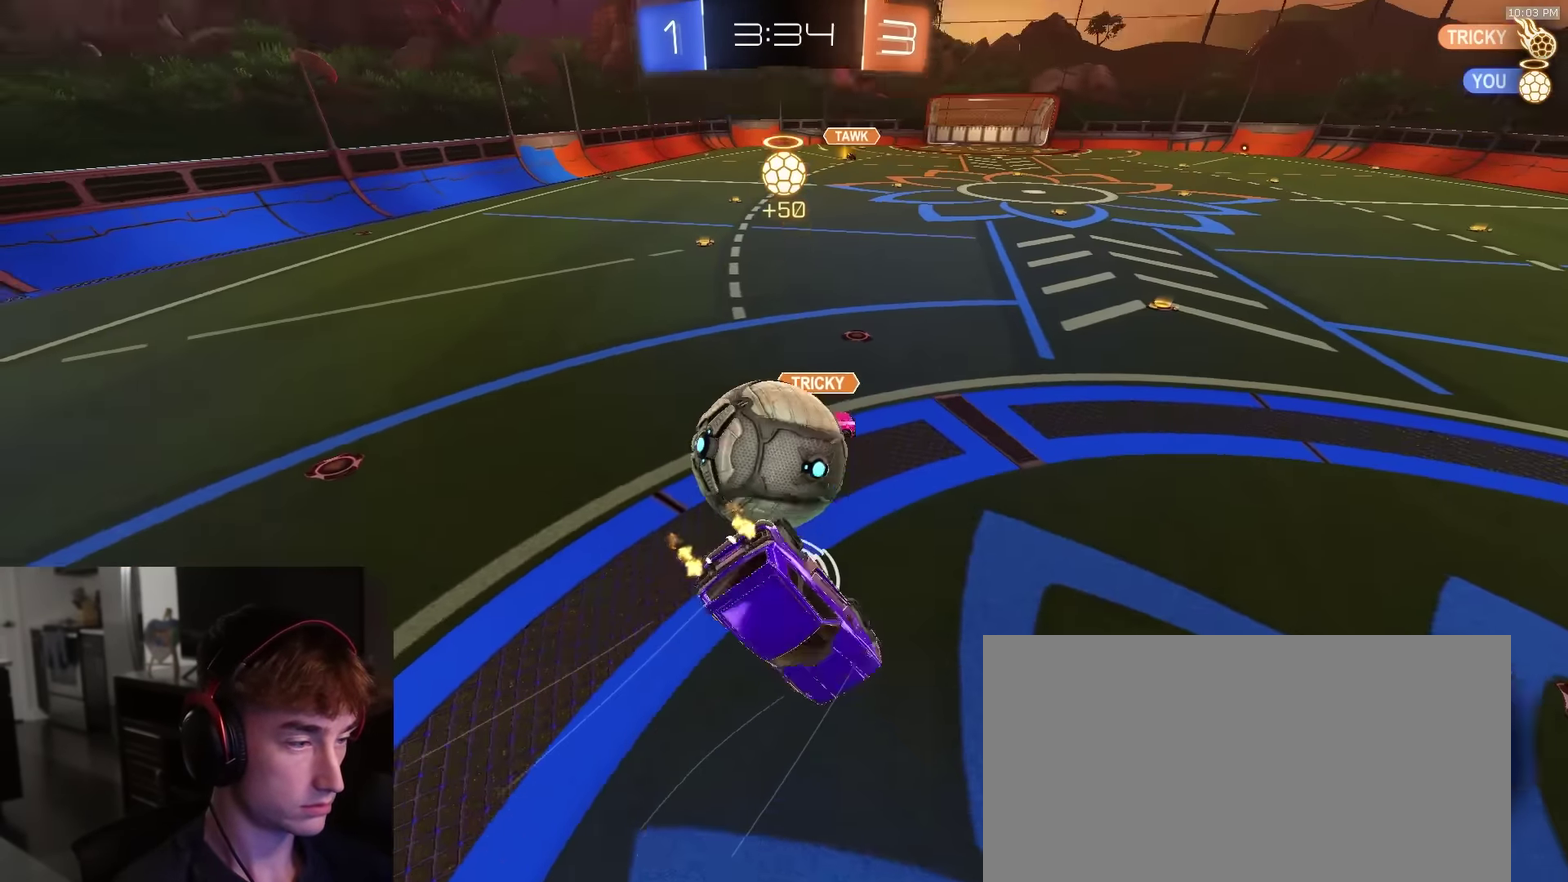
{"dt_ms": 400, "buttons": ["CIRCLE", "R2"], "left_stick": "left", "right_stick": "center", "events": [[33, "left_stick", "up-left"], [83, "left_stick", "left"], [300, "R2", "down"], [367, "CIRCLE", "down"]]}
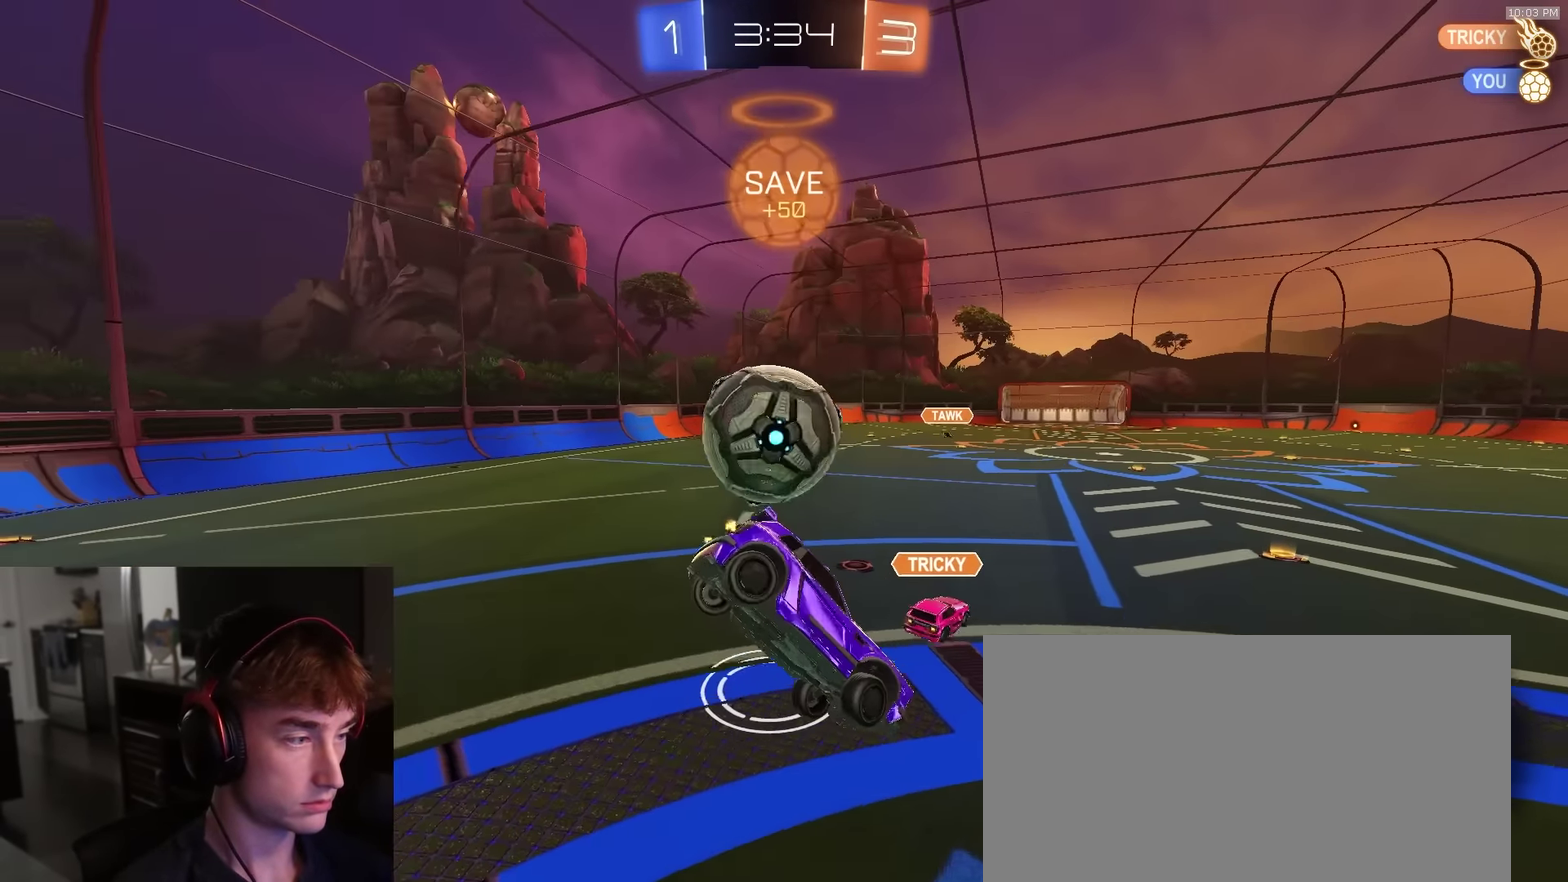
{"dt_ms": 500, "buttons": ["R1", "R2"], "left_stick": "left", "right_stick": "center", "events": [[50, "CIRCLE", "up"], [50, "R1", "down"], [50, "left_stick", "center"], [150, "left_stick", "down"], [283, "L1", "down"], [367, "left_stick", "down-left"], [417, "L1", "up"], [483, "left_stick", "left"]]}
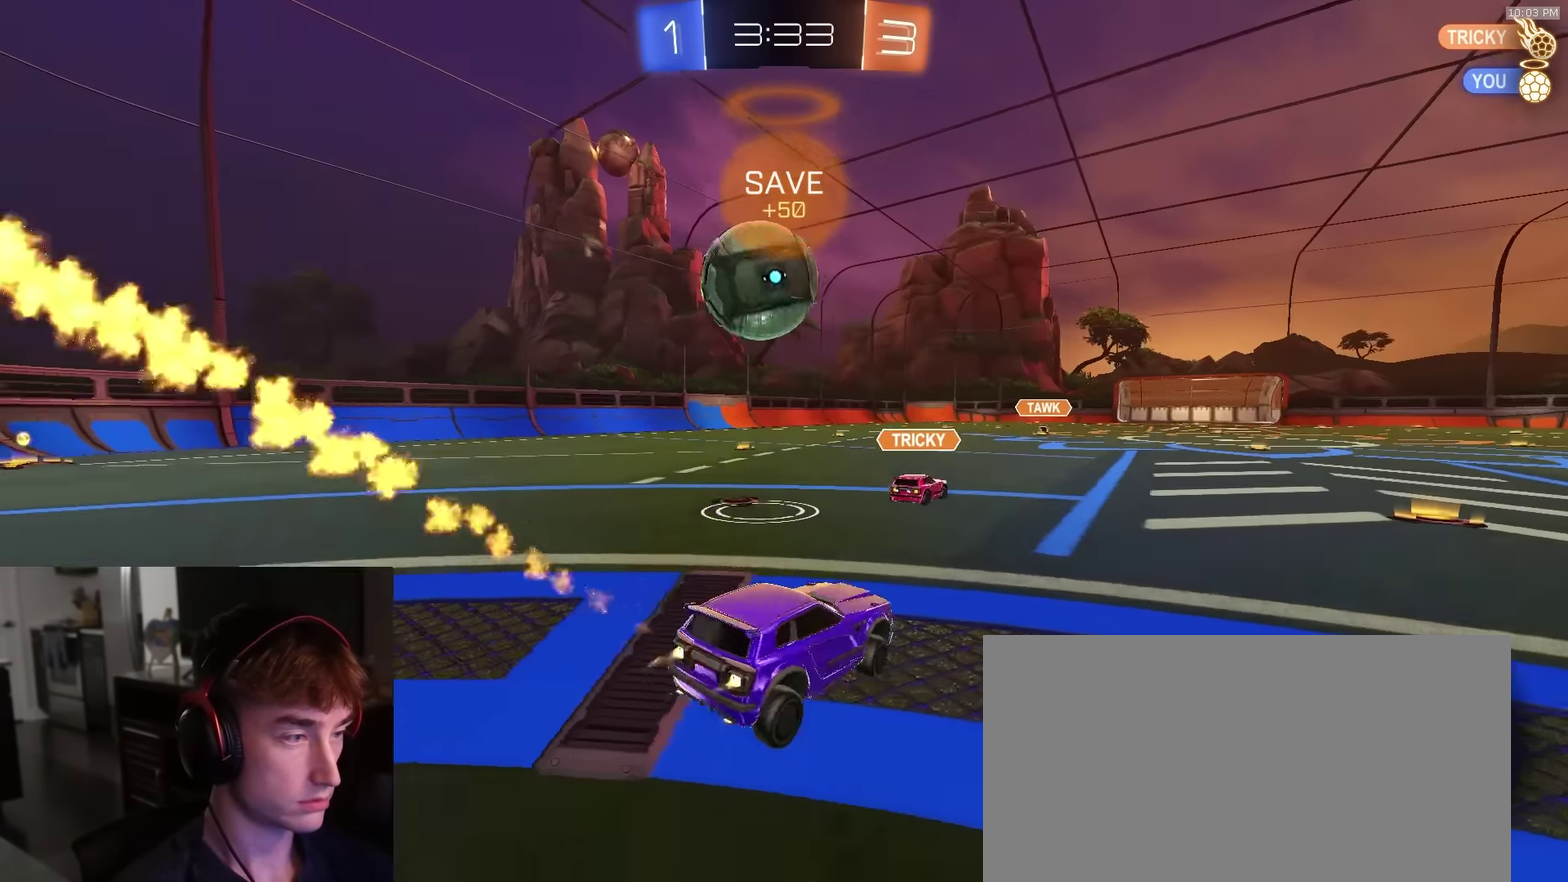
{"dt_ms": 500, "buttons": ["R2"], "left_stick": "up-right", "right_stick": "center", "events": [[200, "TRIANGLE", "down"], [233, "left_stick", "up-right"], [300, "TRIANGLE", "up"], [350, "left_stick", "up-left"], [367, "R1", "up"], [450, "left_stick", "up-right"]]}